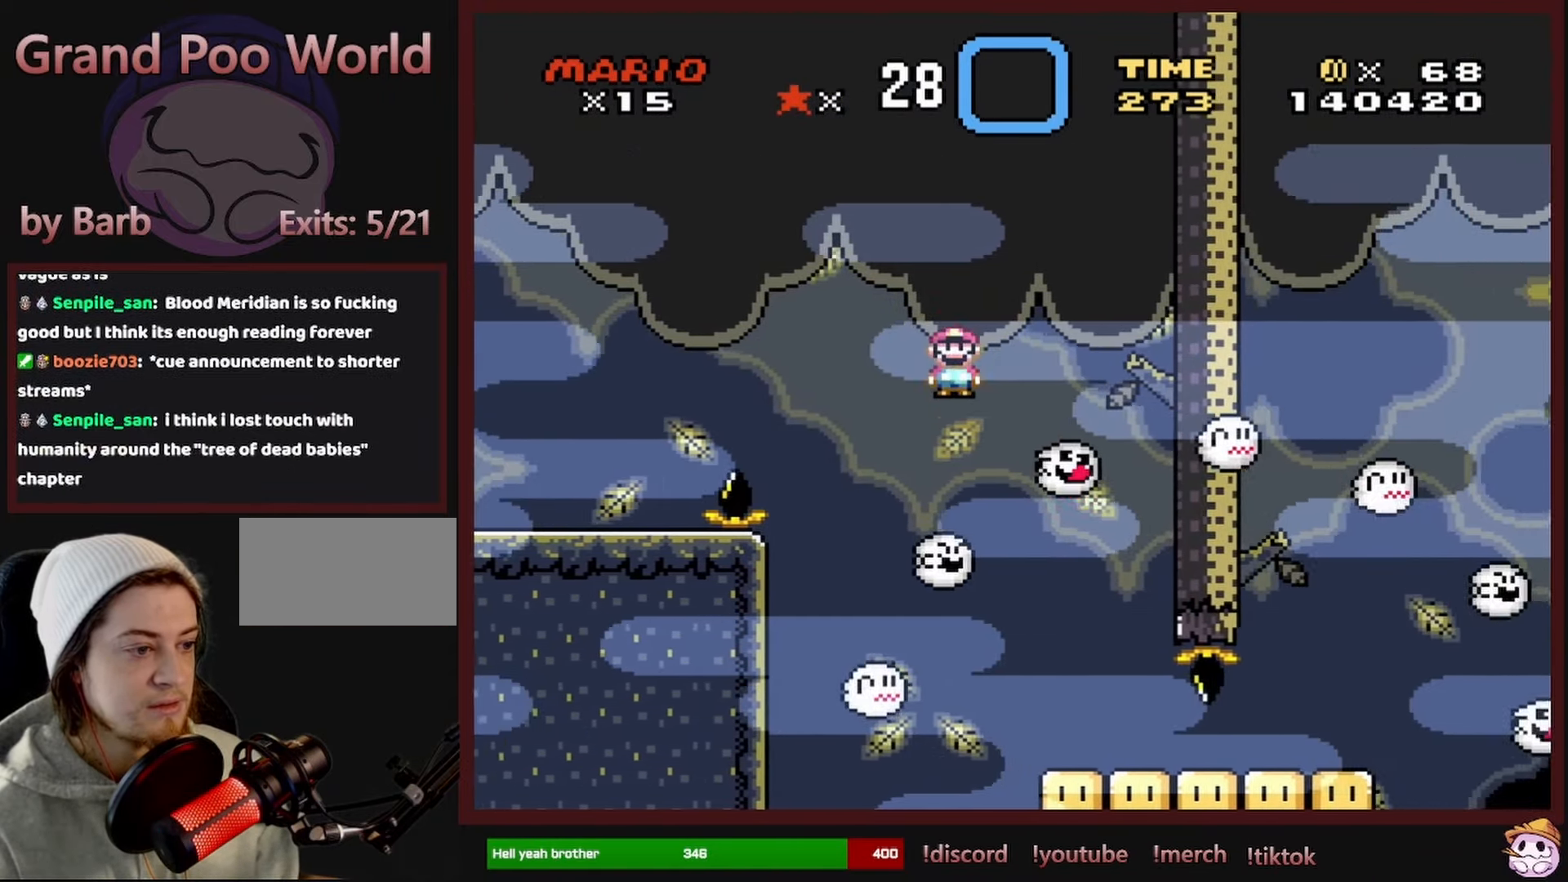
Gameplay with a controller (Nintendo layout); each line is a JSON object with the inputs held at the frame after it (dt_ms = milliseconds from this image to that frame). "events" lists button and stick changes between this image and that frame as [ms after this image, input, new state], when the widget could be followed in between. Not read: L1 L3 R1 R3 SELECT.
{"dt_ms": 500, "buttons": ["X", "DPAD_RIGHT"], "events": [[200, "DPAD_RIGHT", "up"], [200, "DPAD_UP", "down"], [233, "DPAD_LEFT", "down"], [233, "DPAD_UP", "up"], [333, "DPAD_LEFT", "up"], [333, "DPAD_UP", "down"], [350, "DPAD_RIGHT", "down"], [350, "DPAD_UP", "up"]]}
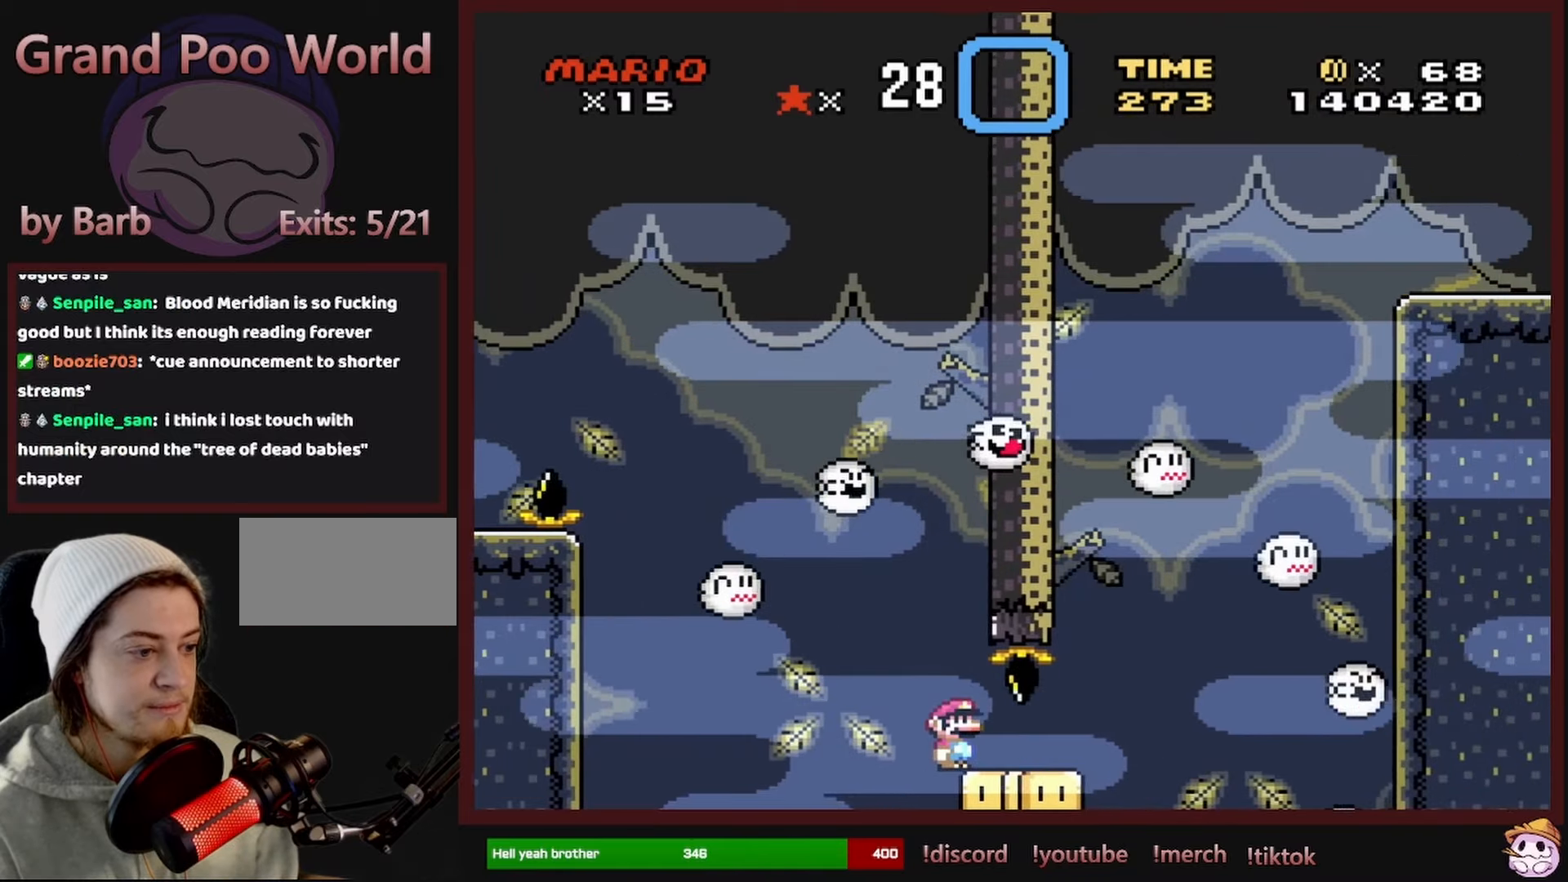
{"dt_ms": 500, "buttons": ["X"], "events": [[116, "DPAD_RIGHT", "up"], [150, "DPAD_LEFT", "down"], [300, "DPAD_LEFT", "up"], [383, "DPAD_RIGHT", "down"], [416, "DPAD_RIGHT", "up"]]}
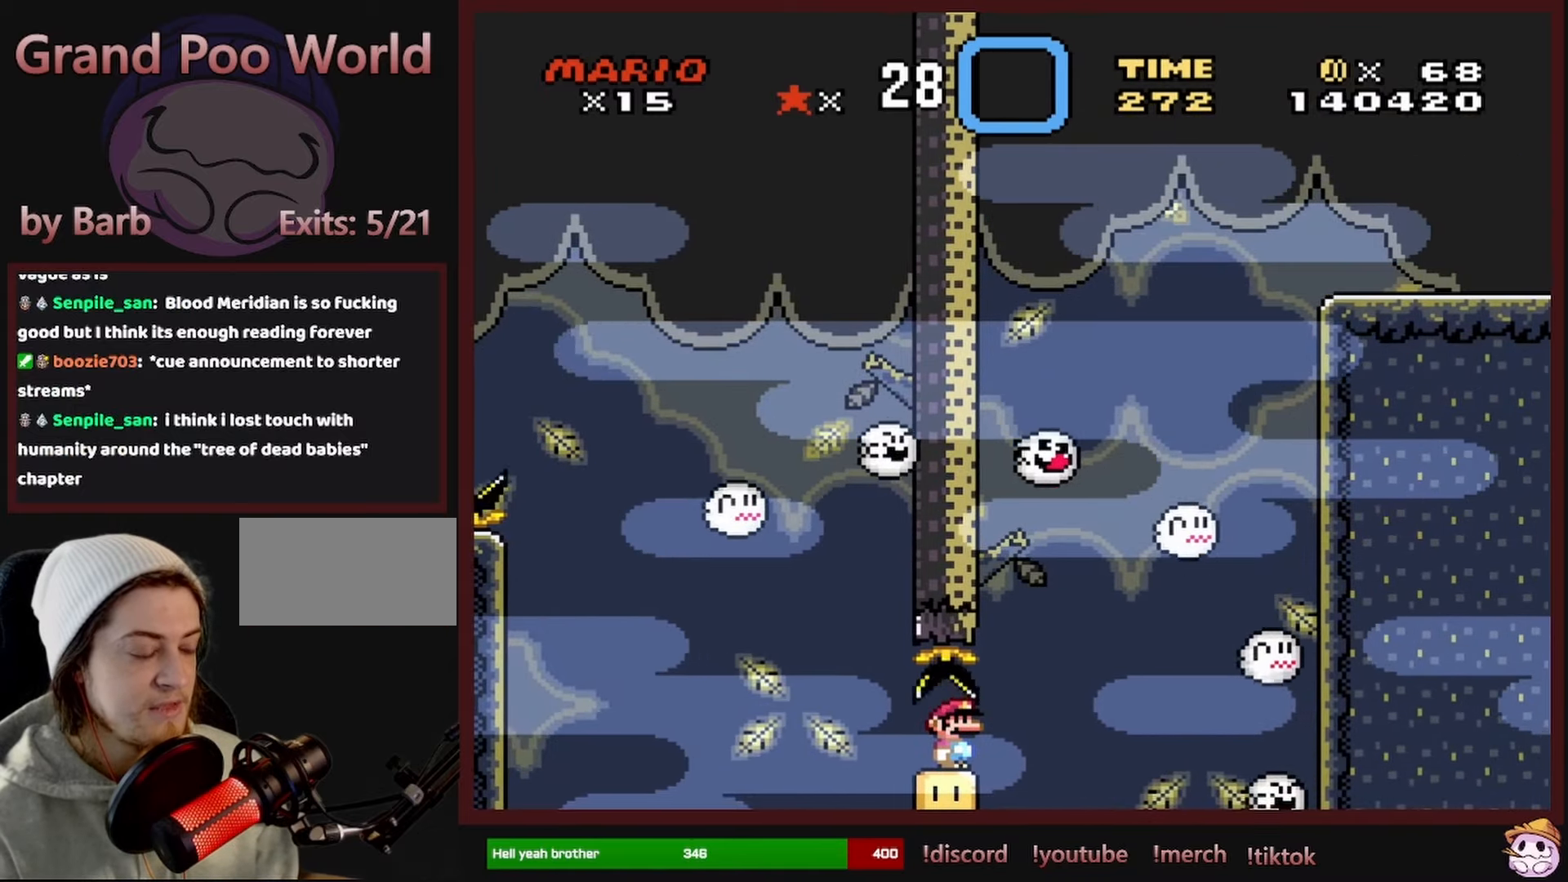
{"dt_ms": 500, "buttons": ["X"], "events": []}
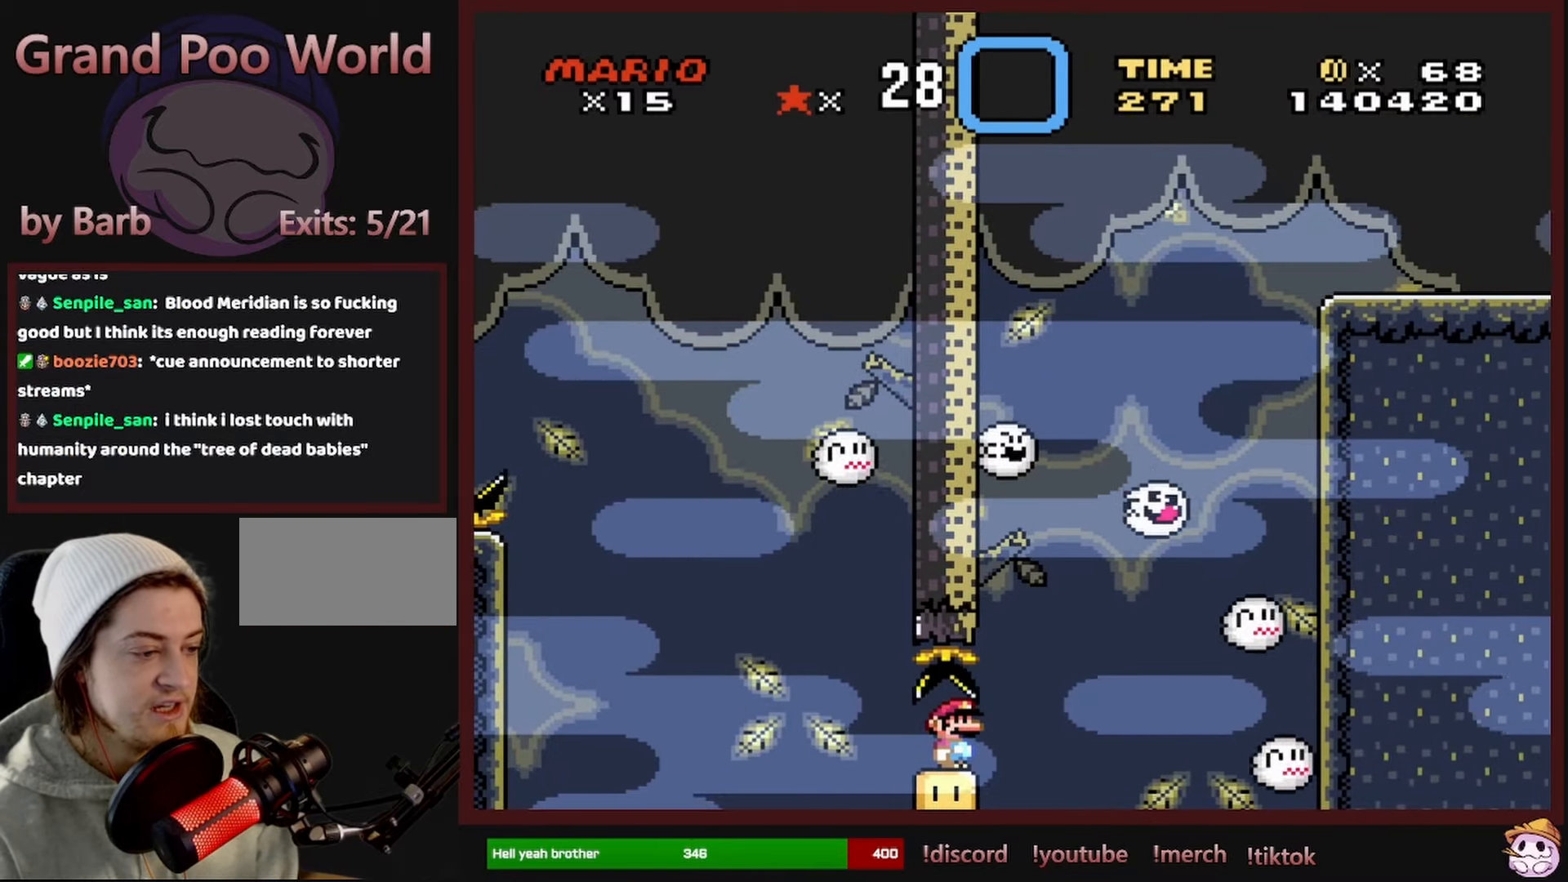
{"dt_ms": 500, "buttons": ["X", "DPAD_RIGHT"], "events": [[450, "DPAD_RIGHT", "down"]]}
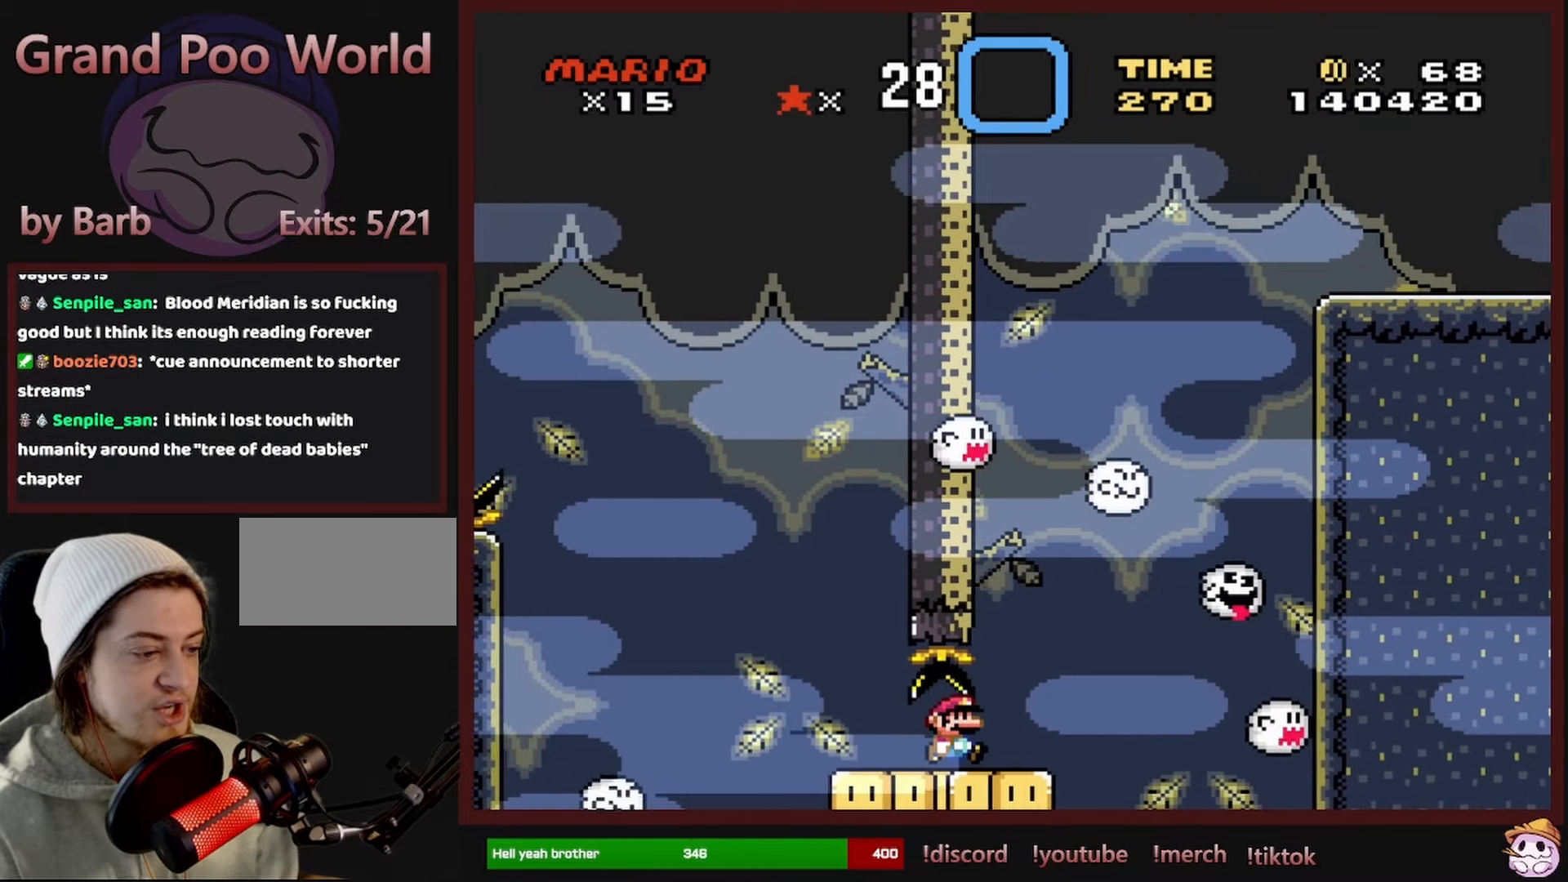
{"dt_ms": 500, "buttons": ["A", "X", "DPAD_LEFT"], "events": [[366, "A", "down"], [366, "DPAD_RIGHT", "up"], [400, "DPAD_LEFT", "down"]]}
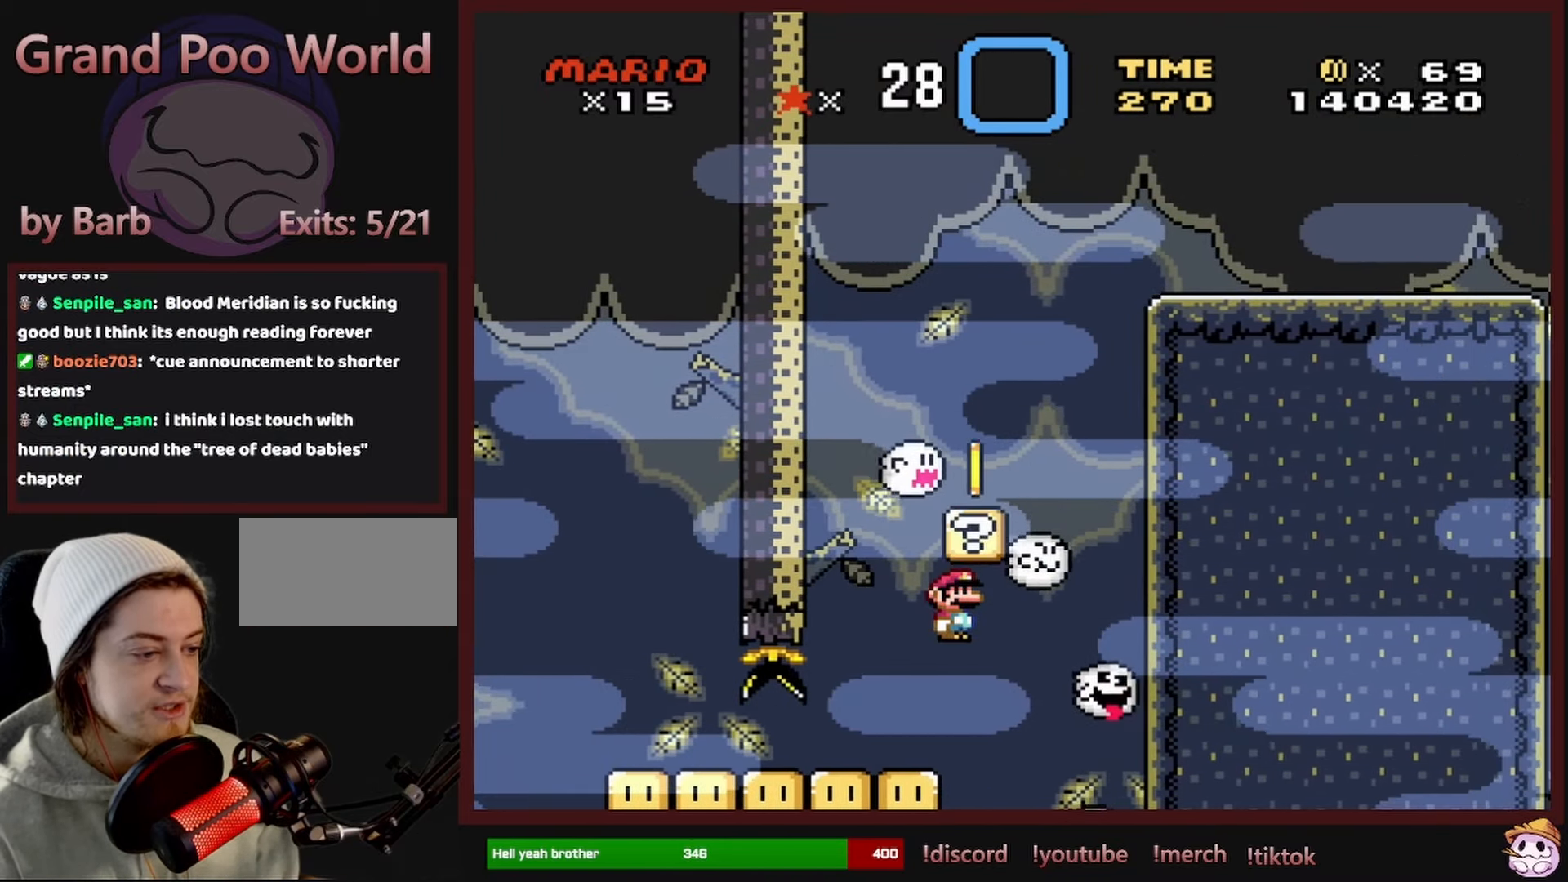
{"dt_ms": 500, "buttons": ["Y"], "events": [[300, "A", "up"], [350, "X", "up"], [400, "DPAD_LEFT", "up"], [450, "Y", "down"]]}
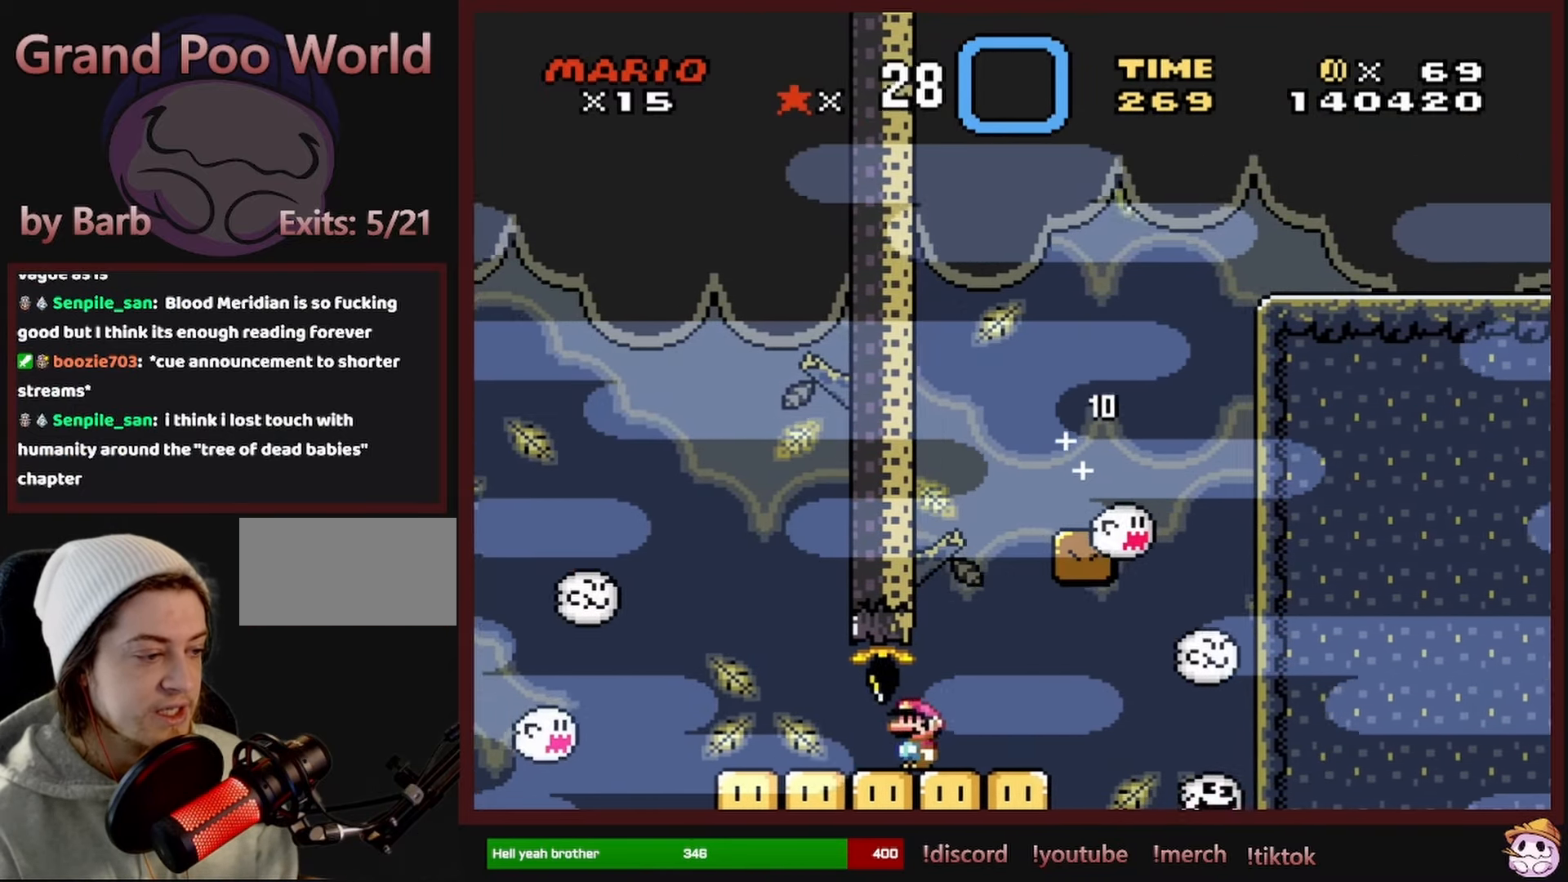
{"dt_ms": 1000, "buttons": ["Y", "DPAD_RIGHT"], "events": [[50, "DPAD_RIGHT", "down"], [166, "DPAD_RIGHT", "up"], [233, "DPAD_RIGHT", "down"], [483, "B", "down"], [500, "DPAD_RIGHT", "up"], [550, "DPAD_LEFT", "down"], [666, "DPAD_LEFT", "up"], [666, "DPAD_UP", "down"], [683, "DPAD_UP", "up"], [700, "DPAD_RIGHT", "down"], [866, "B", "up"]]}
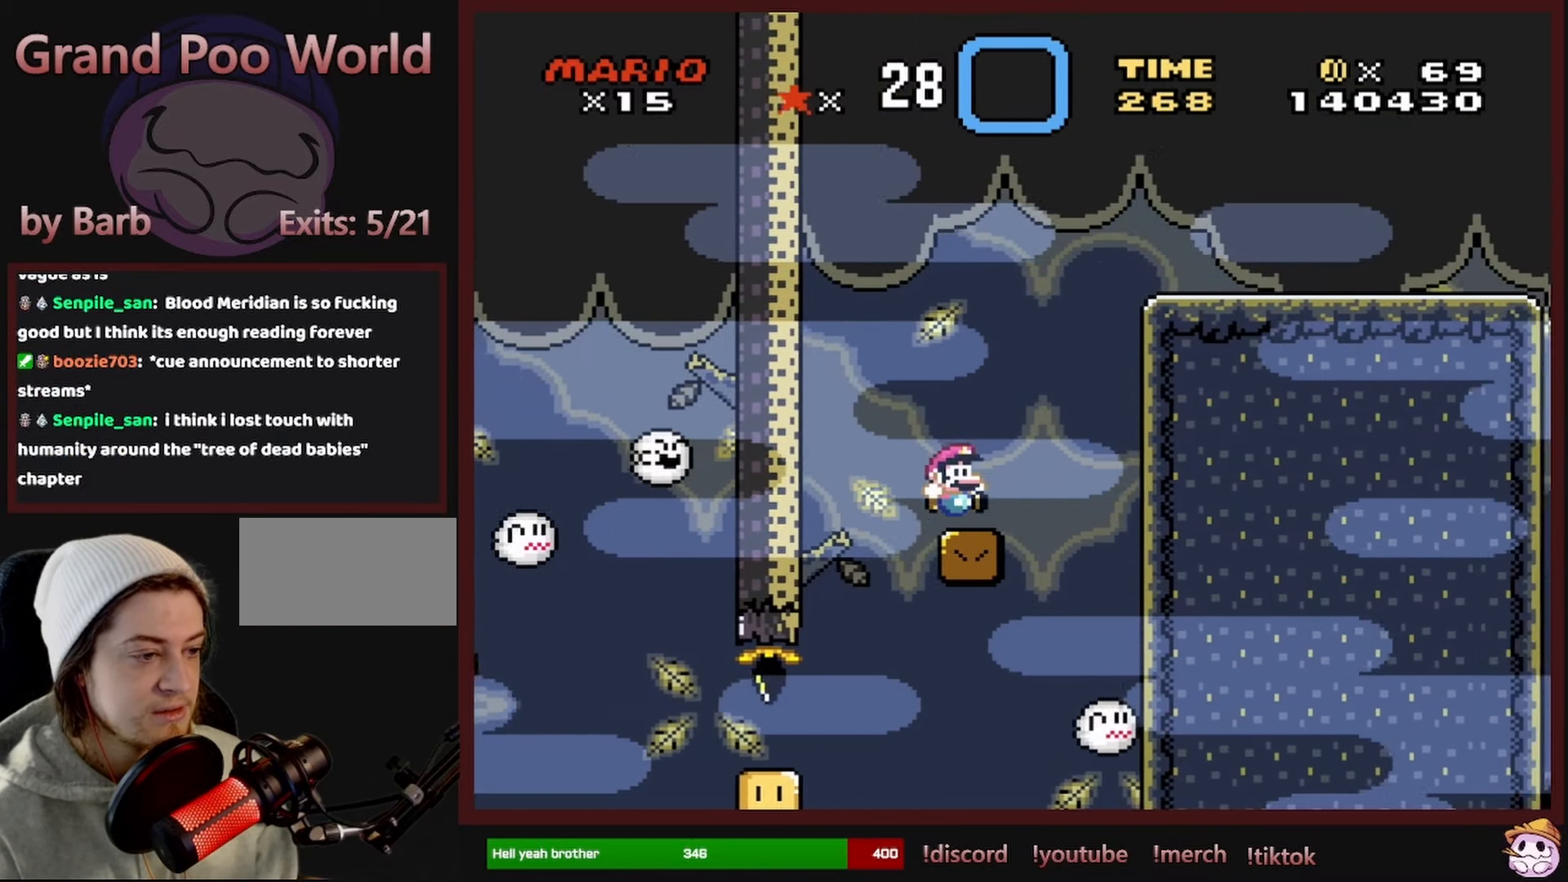
{"dt_ms": 500, "buttons": ["B", "Y", "DPAD_RIGHT"], "events": [[66, "B", "down"], [66, "DPAD_RIGHT", "up"], [83, "DPAD_LEFT", "down"], [183, "DPAD_LEFT", "up"], [200, "DPAD_UP", "down"], [216, "DPAD_RIGHT", "down"], [216, "DPAD_UP", "up"]]}
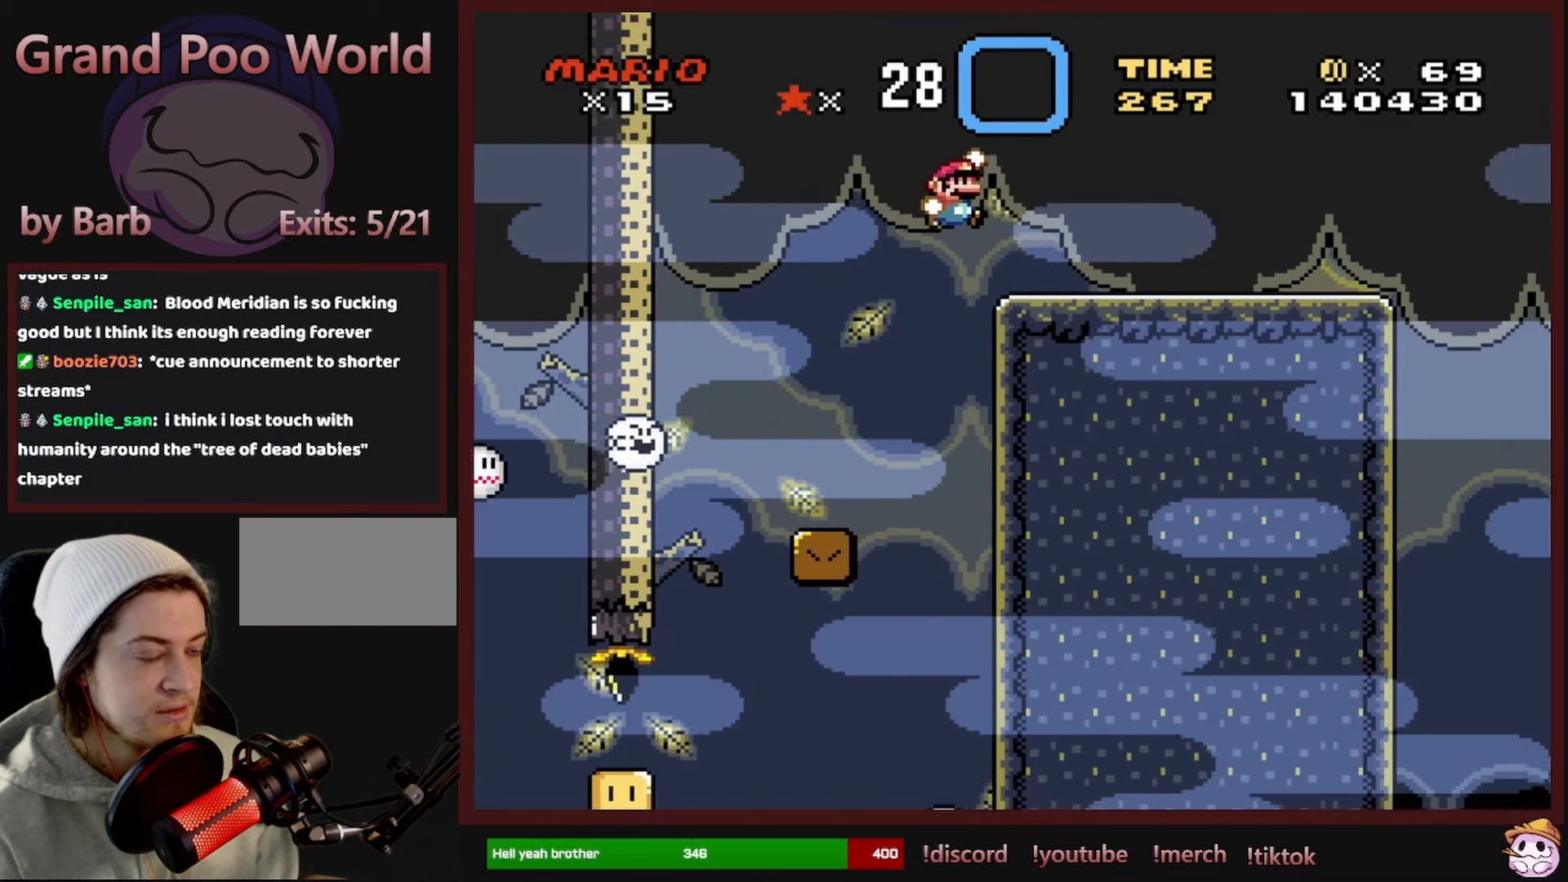
{"dt_ms": 500, "buttons": ["X", "DPAD_RIGHT"], "events": [[83, "B", "up"], [100, "Y", "up"], [200, "X", "down"]]}
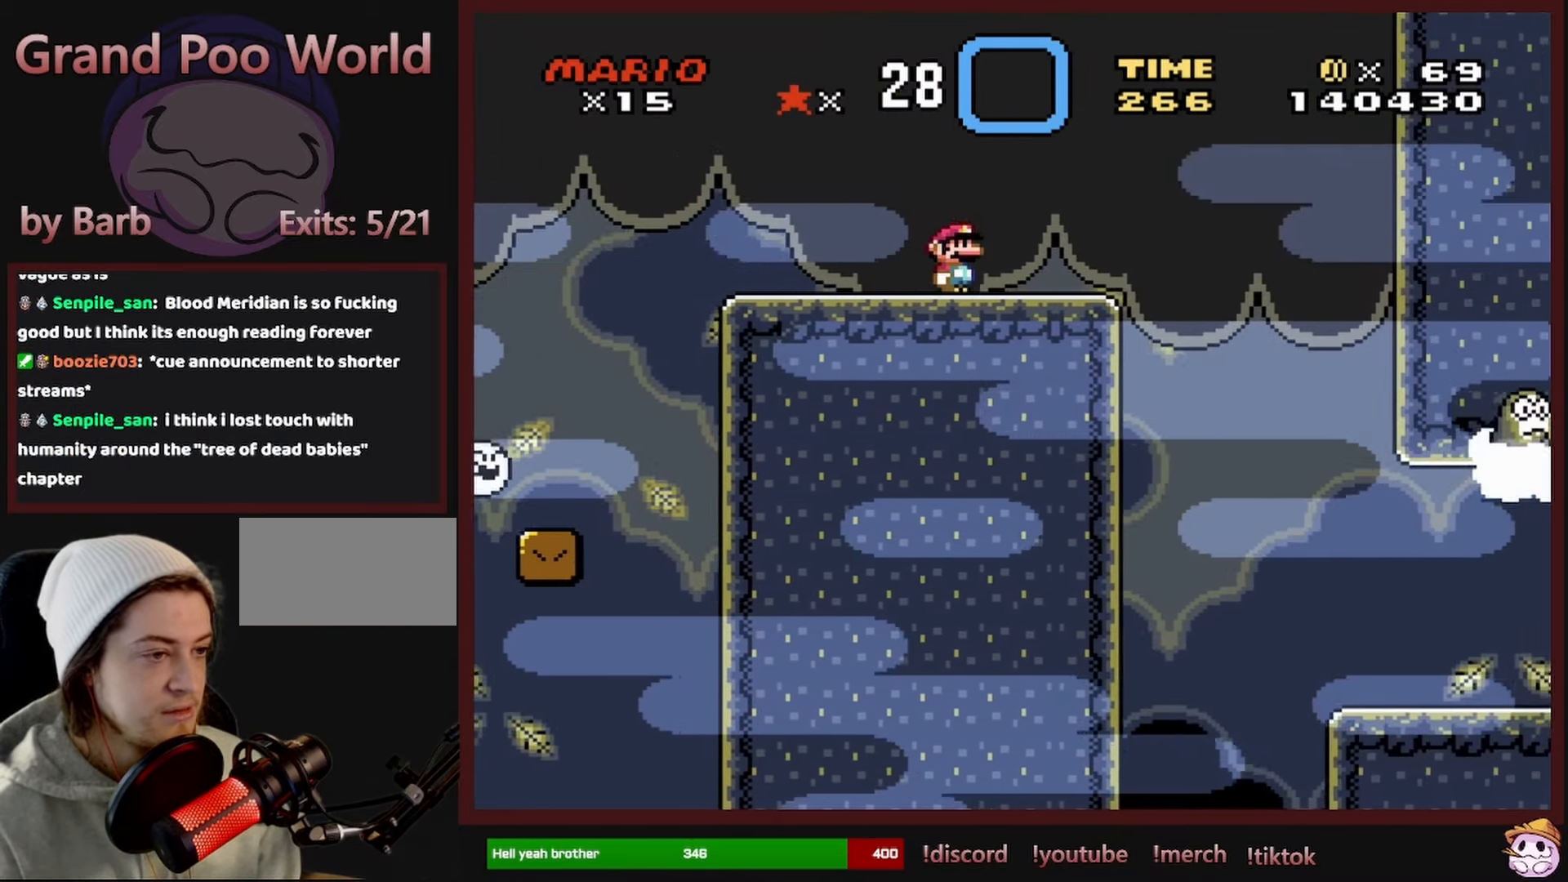
{"dt_ms": 500, "buttons": ["X", "DPAD_RIGHT"], "events": [[16, "DPAD_RIGHT", "up"], [33, "DPAD_LEFT", "down"], [183, "DPAD_LEFT", "up"], [450, "DPAD_RIGHT", "down"]]}
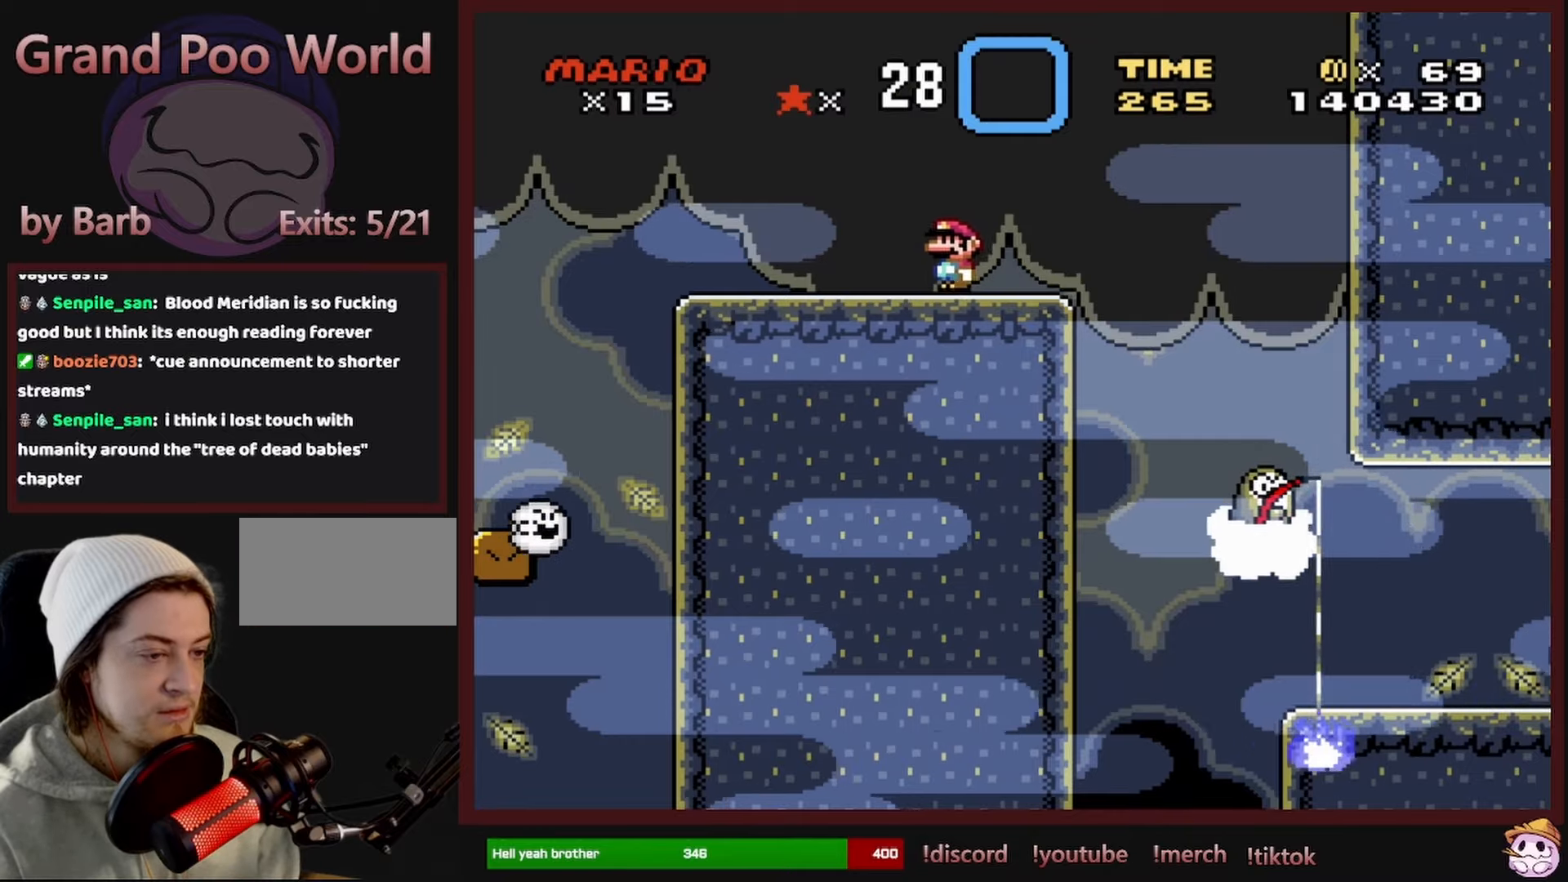
{"dt_ms": 500, "buttons": ["X", "DPAD_RIGHT"], "events": [[17, "A", "down"], [100, "A", "up"], [350, "A", "down"], [483, "A", "up"]]}
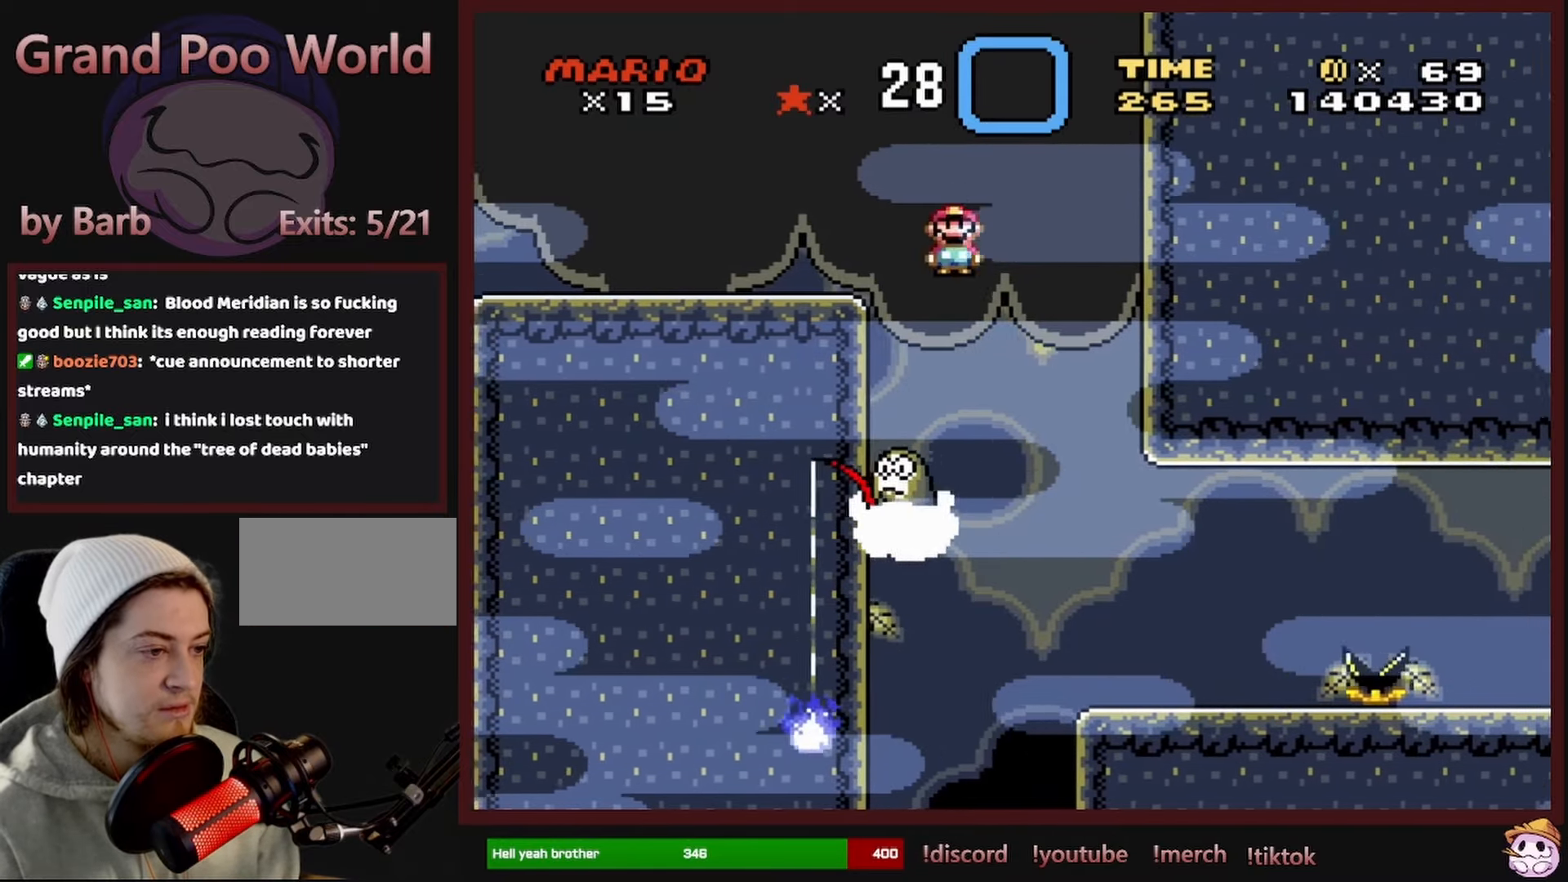
{"dt_ms": 500, "buttons": ["A", "X", "DPAD_RIGHT"], "events": [[500, "A", "down"]]}
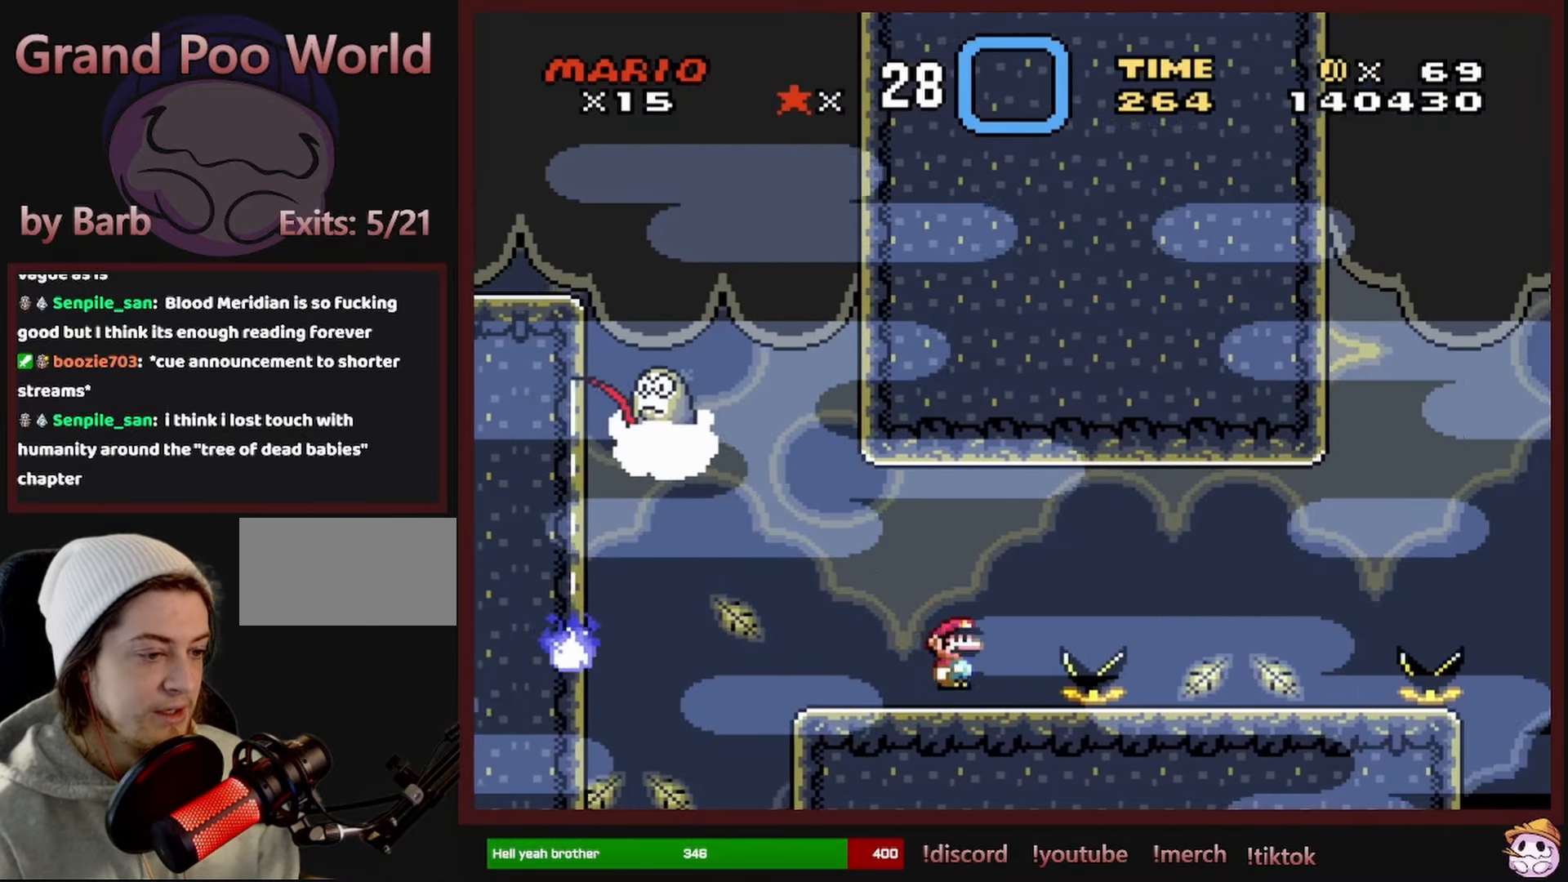
{"dt_ms": 500, "buttons": ["X", "DPAD_RIGHT"], "events": [[100, "A", "up"]]}
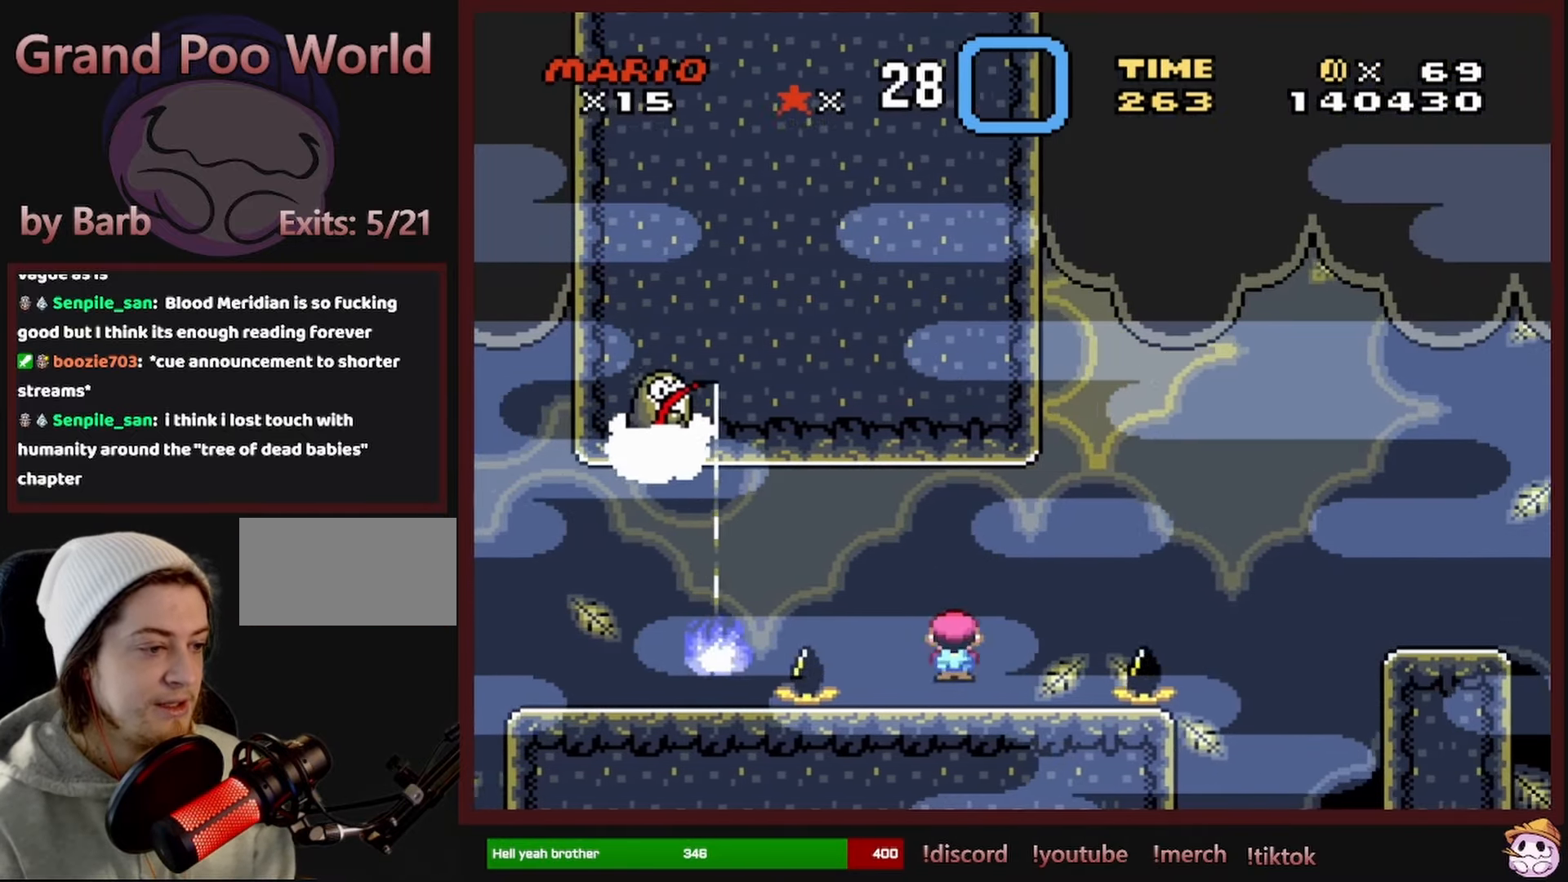
{"dt_ms": 500, "buttons": ["A", "X", "DPAD_LEFT"], "events": [[117, "A", "down"], [317, "DPAD_RIGHT", "up"], [317, "DPAD_UP", "down"], [350, "DPAD_LEFT", "down"], [350, "DPAD_UP", "up"]]}
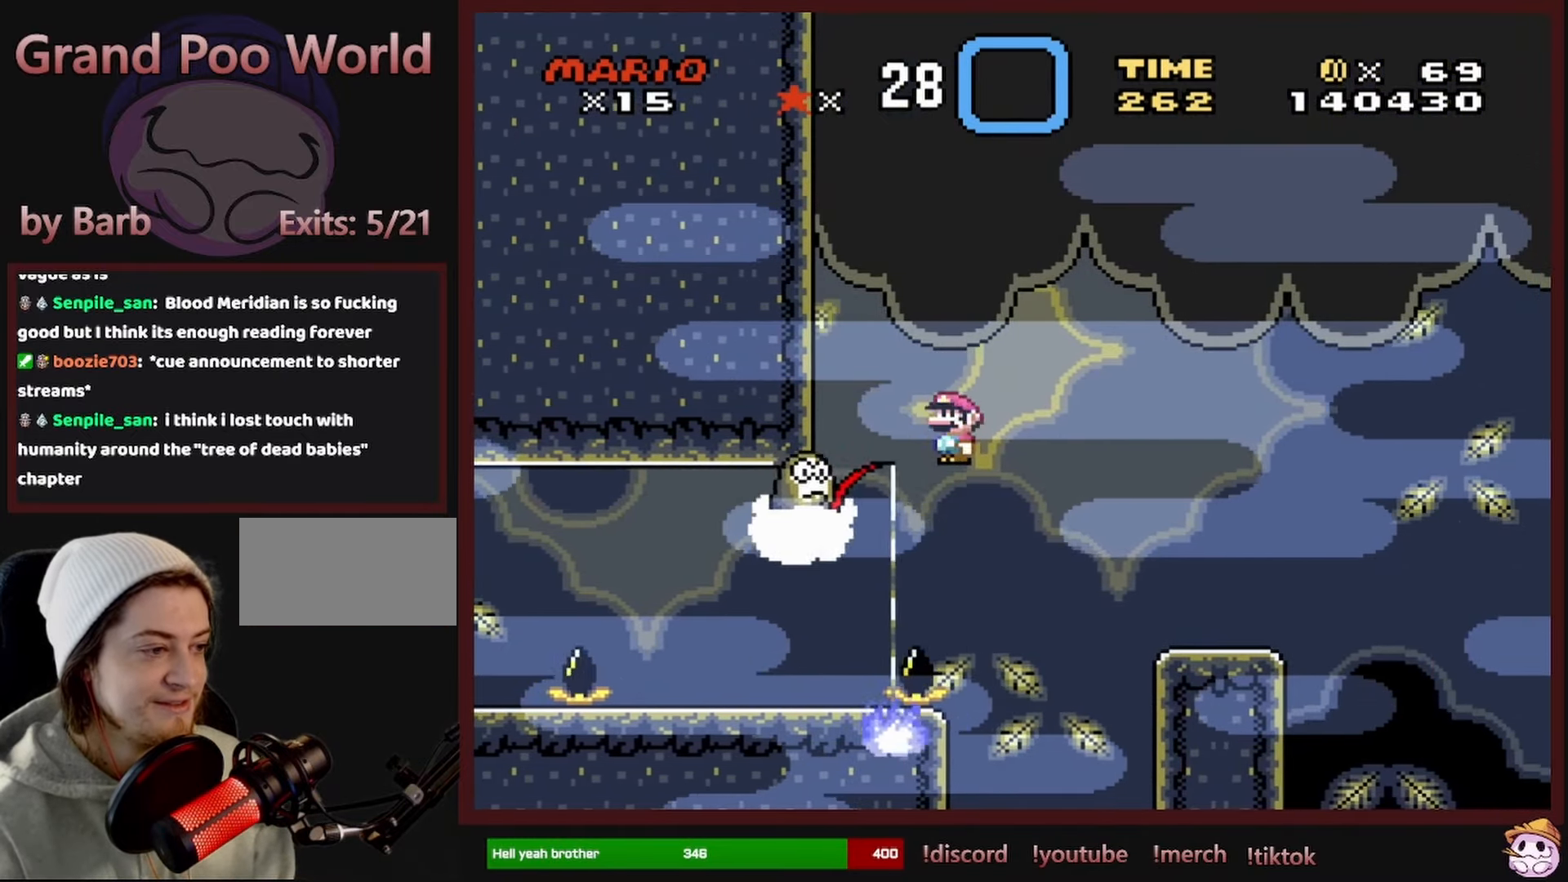
{"dt_ms": 500, "buttons": ["A", "X", "DPAD_RIGHT"], "events": [[33, "DPAD_LEFT", "up"], [50, "DPAD_UP", "down"], [67, "DPAD_UP", "up"], [83, "DPAD_RIGHT", "down"]]}
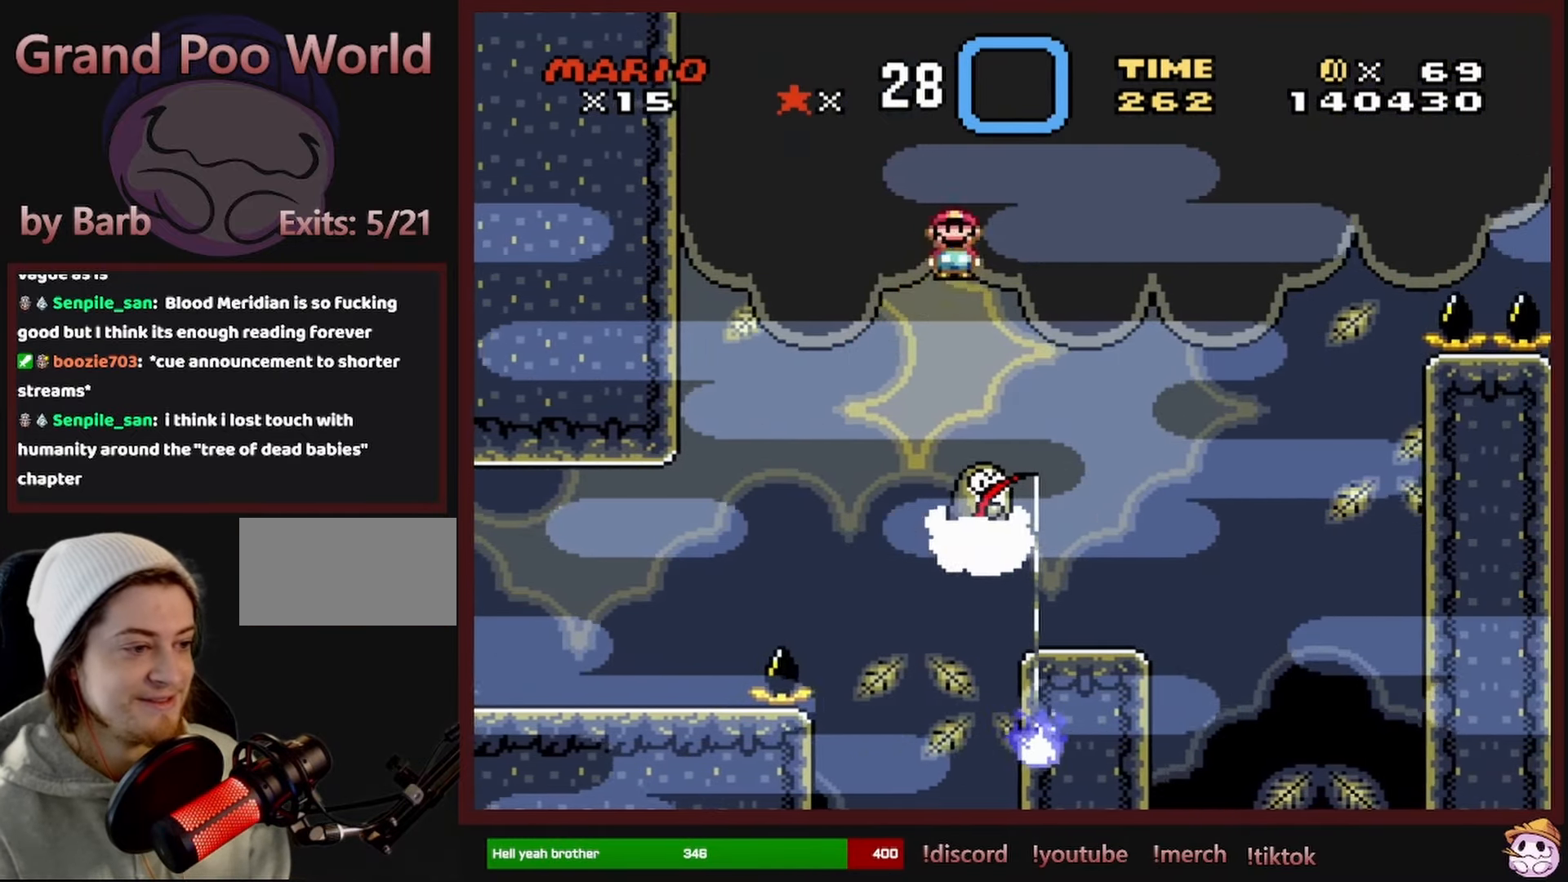
{"dt_ms": 500, "buttons": ["A", "X", "DPAD_RIGHT"], "events": [[200, "A", "up"], [383, "A", "down"]]}
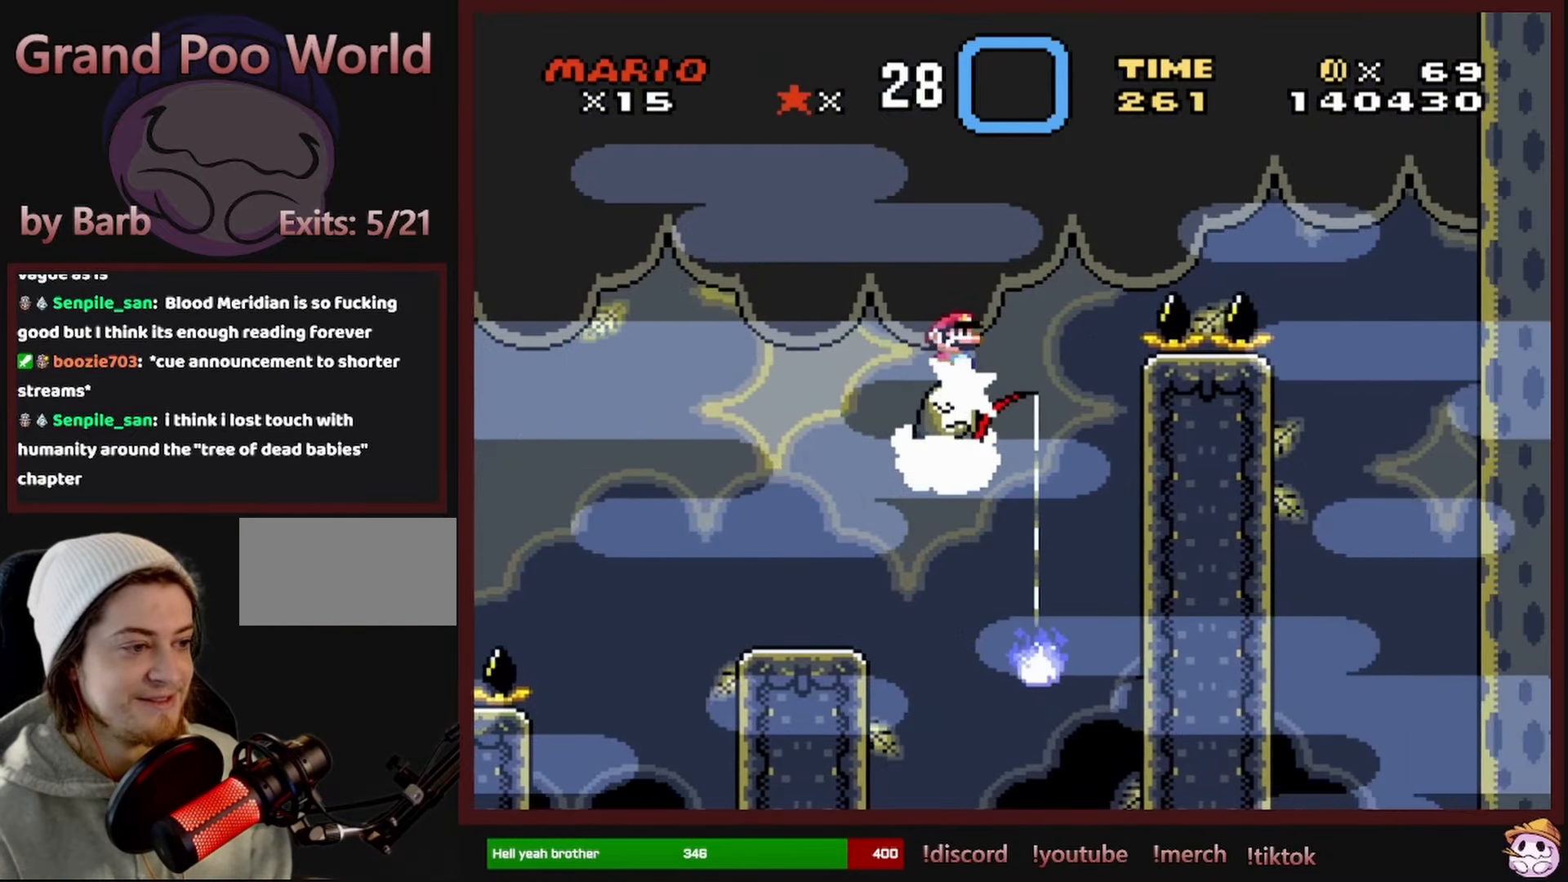
{"dt_ms": 500, "buttons": ["A", "X", "DPAD_RIGHT"], "events": [[367, "A", "up"], [483, "A", "down"]]}
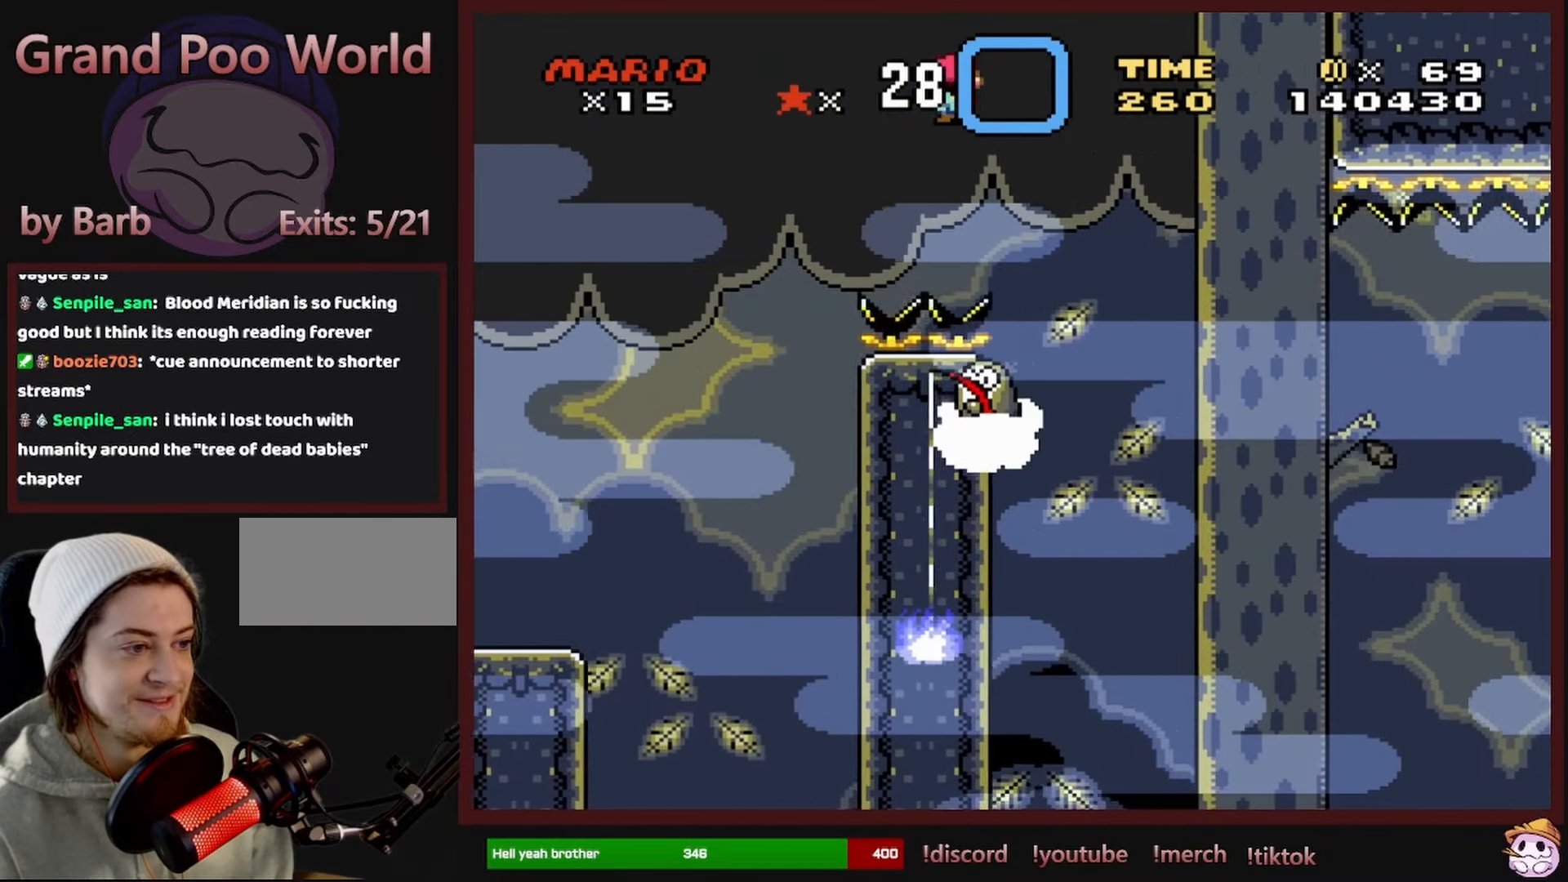
{"dt_ms": 500, "buttons": ["X", "DPAD_RIGHT"], "events": [[150, "A", "up"]]}
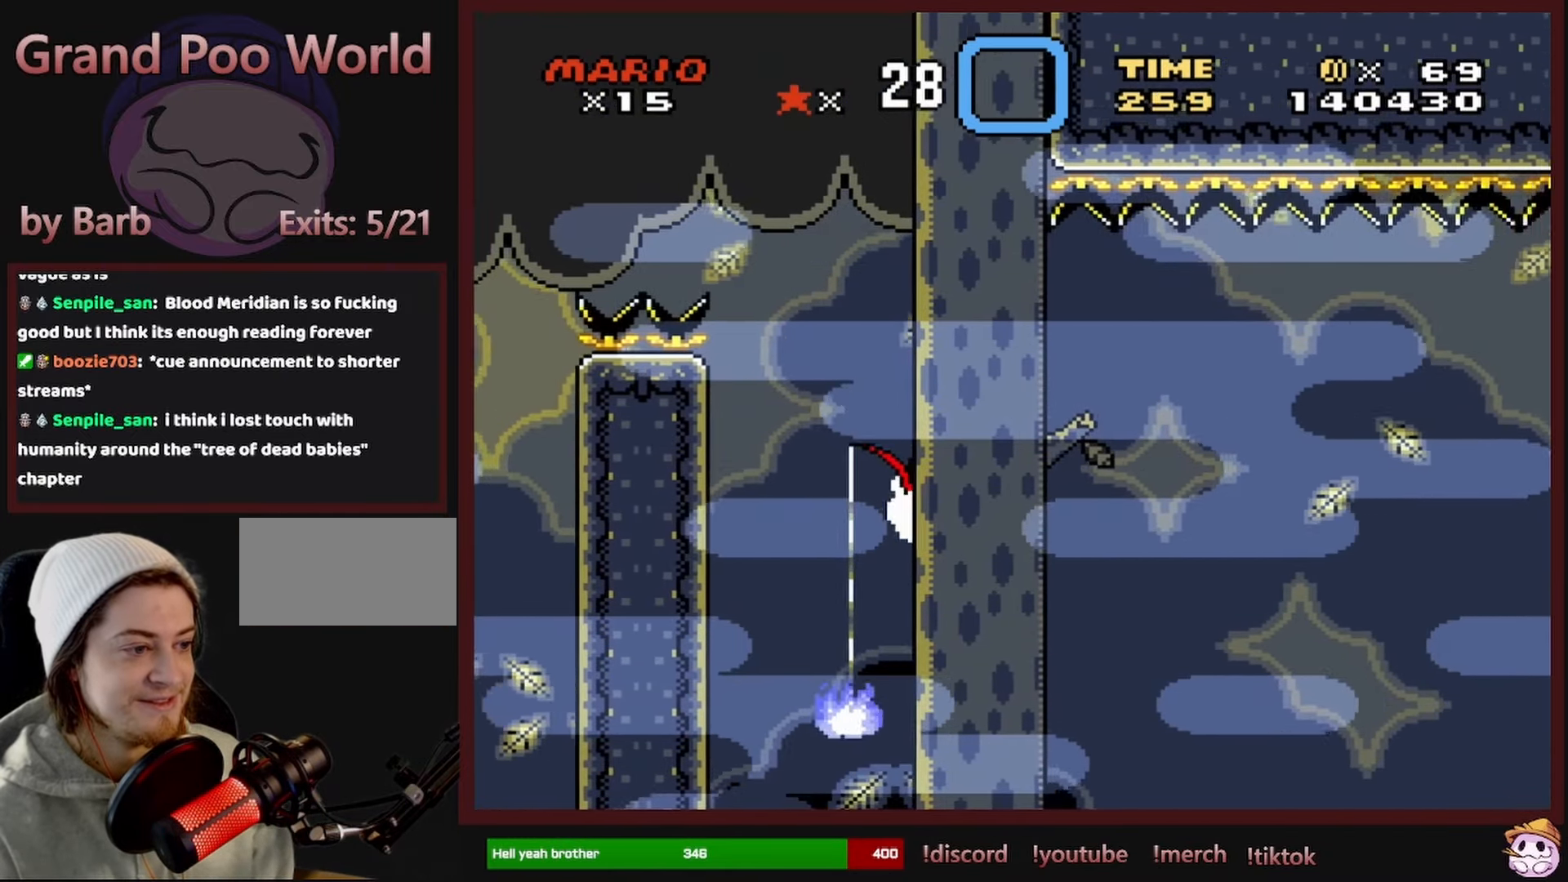
{"dt_ms": 500, "buttons": ["X", "DPAD_RIGHT"], "events": []}
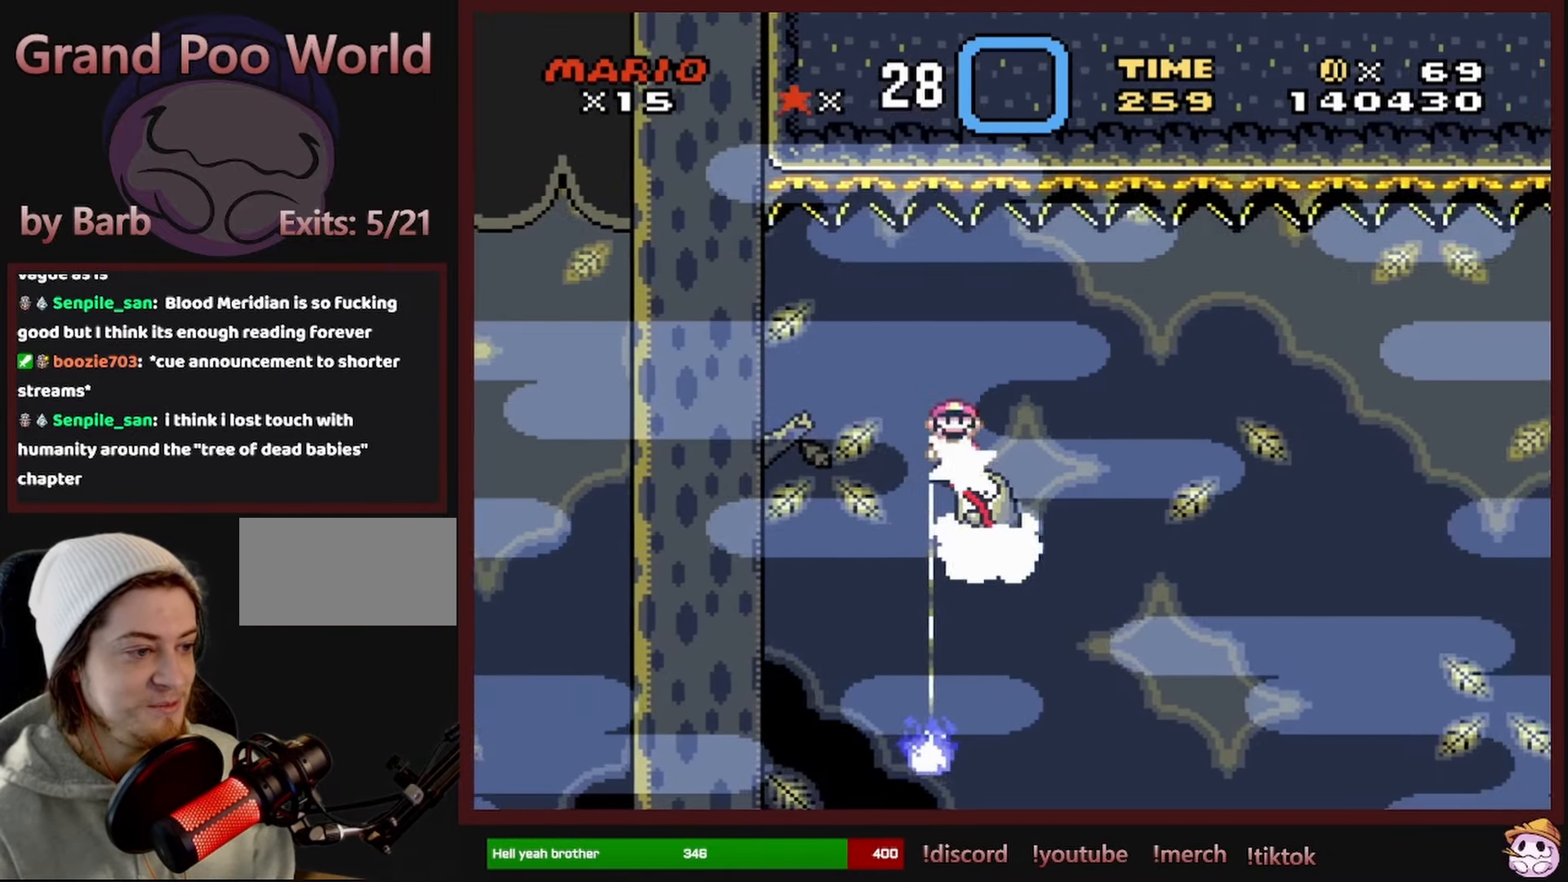
{"dt_ms": 500, "buttons": ["X", "DPAD_RIGHT"], "events": []}
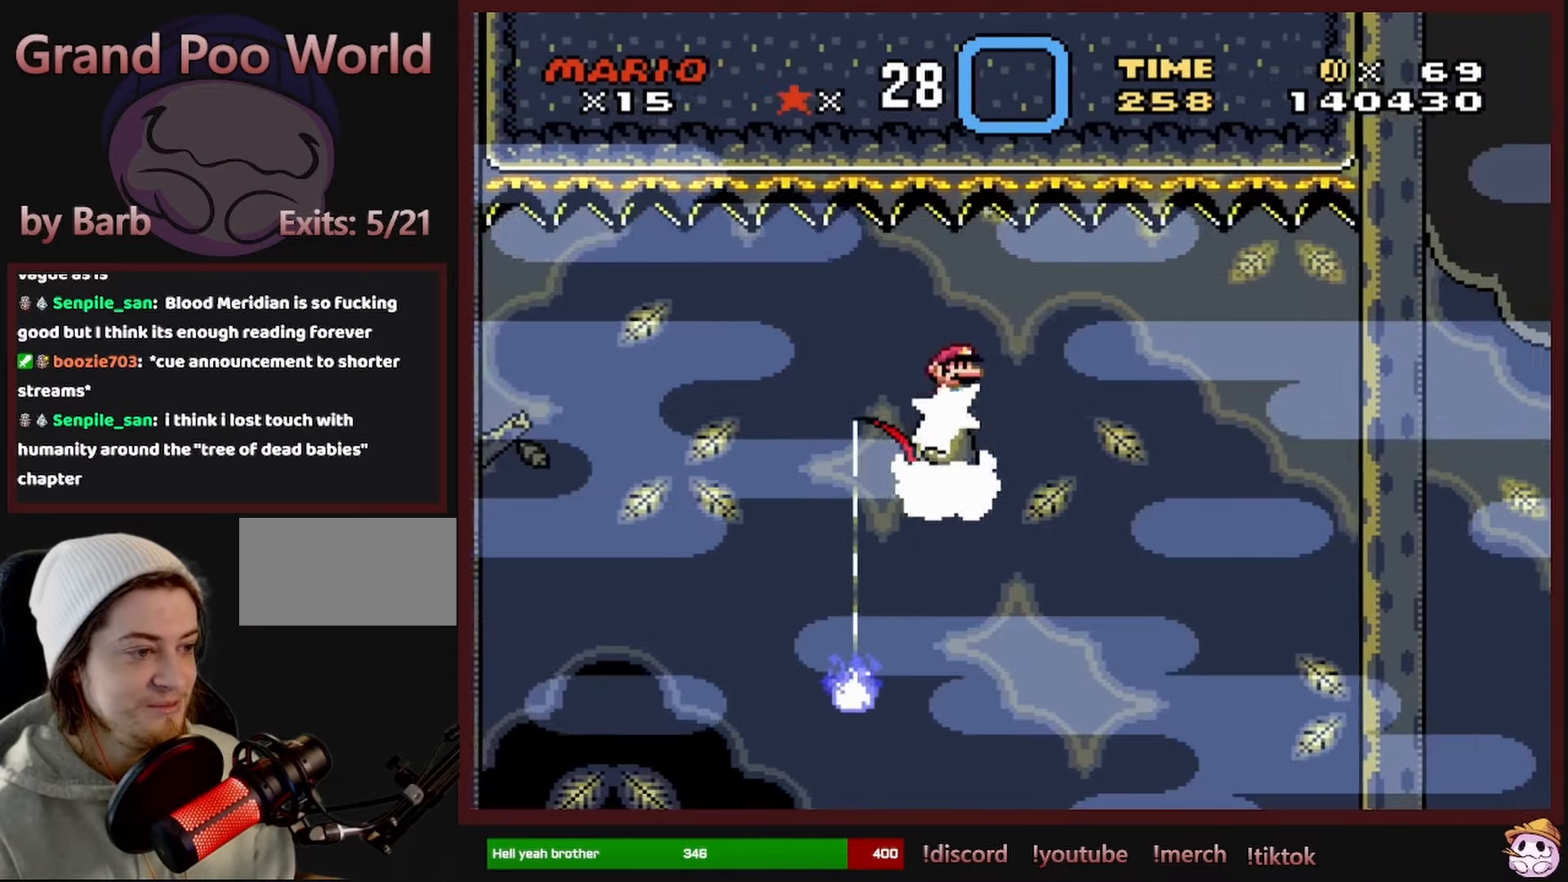
{"dt_ms": 500, "buttons": ["X", "DPAD_RIGHT"], "events": []}
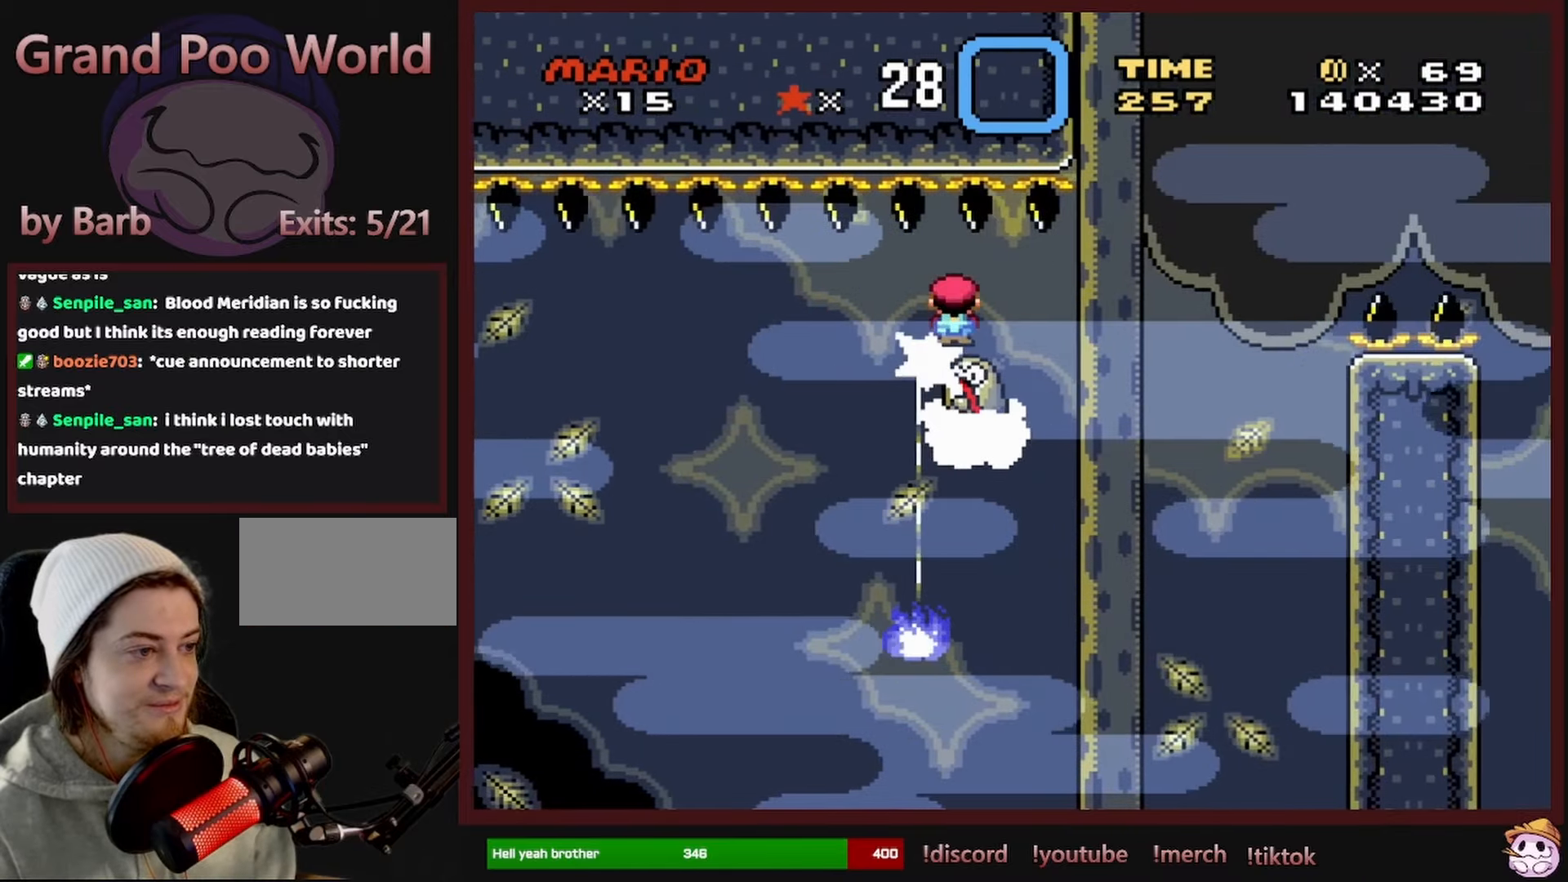
{"dt_ms": 500, "buttons": ["X", "DPAD_RIGHT"], "events": []}
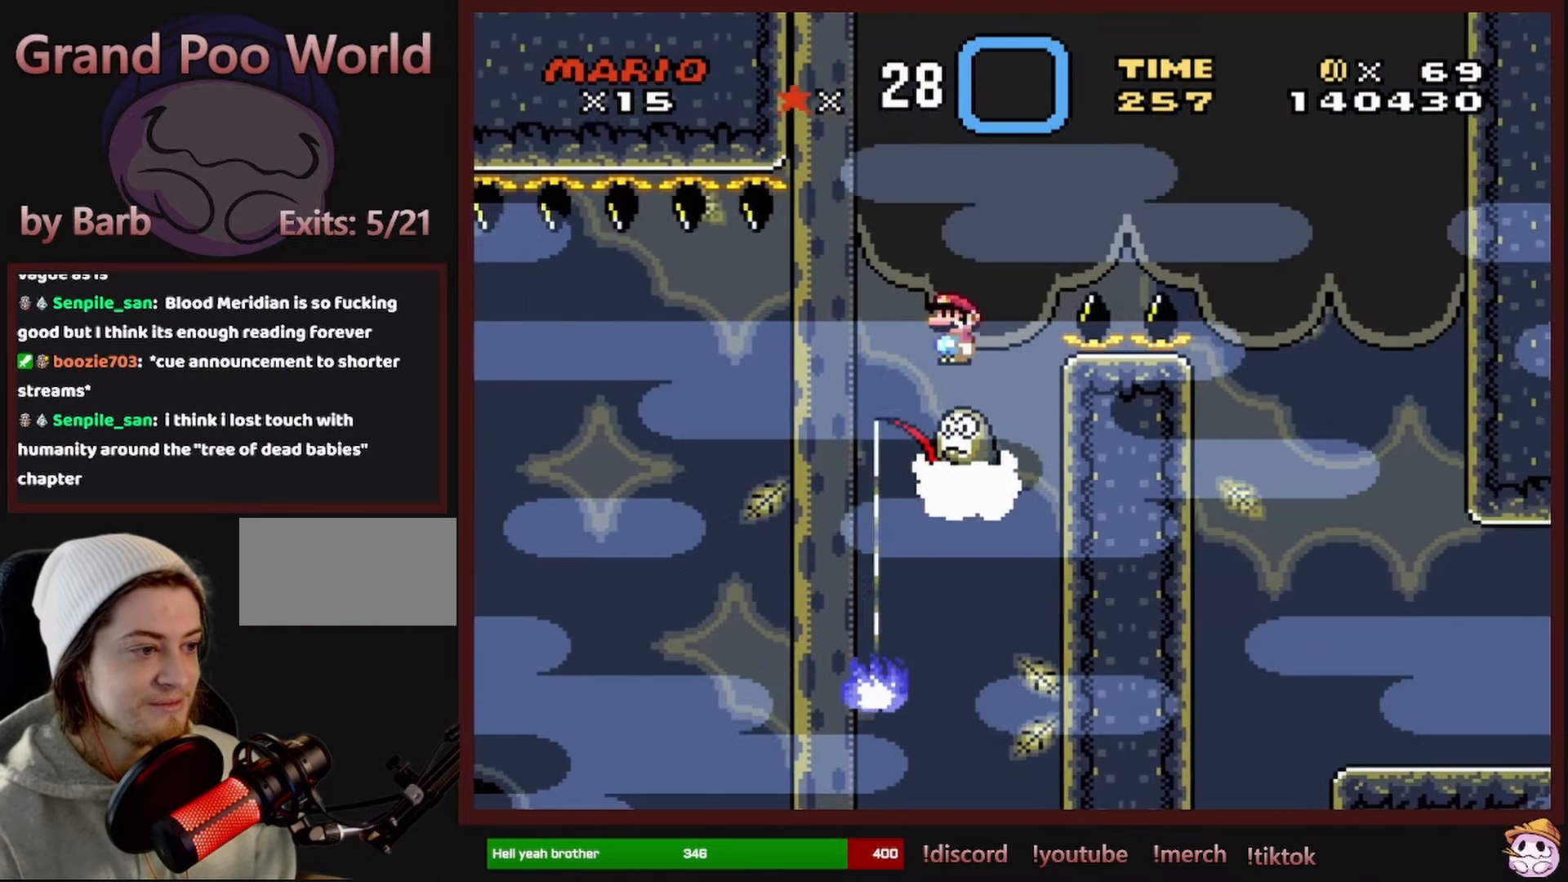
{"dt_ms": 500, "buttons": ["A", "X", "DPAD_RIGHT"], "events": [[17, "A", "down"], [84, "DPAD_RIGHT", "up"], [84, "DPAD_UP", "down"], [100, "DPAD_LEFT", "down"], [100, "DPAD_UP", "up"], [200, "DPAD_LEFT", "up"], [234, "DPAD_RIGHT", "down"]]}
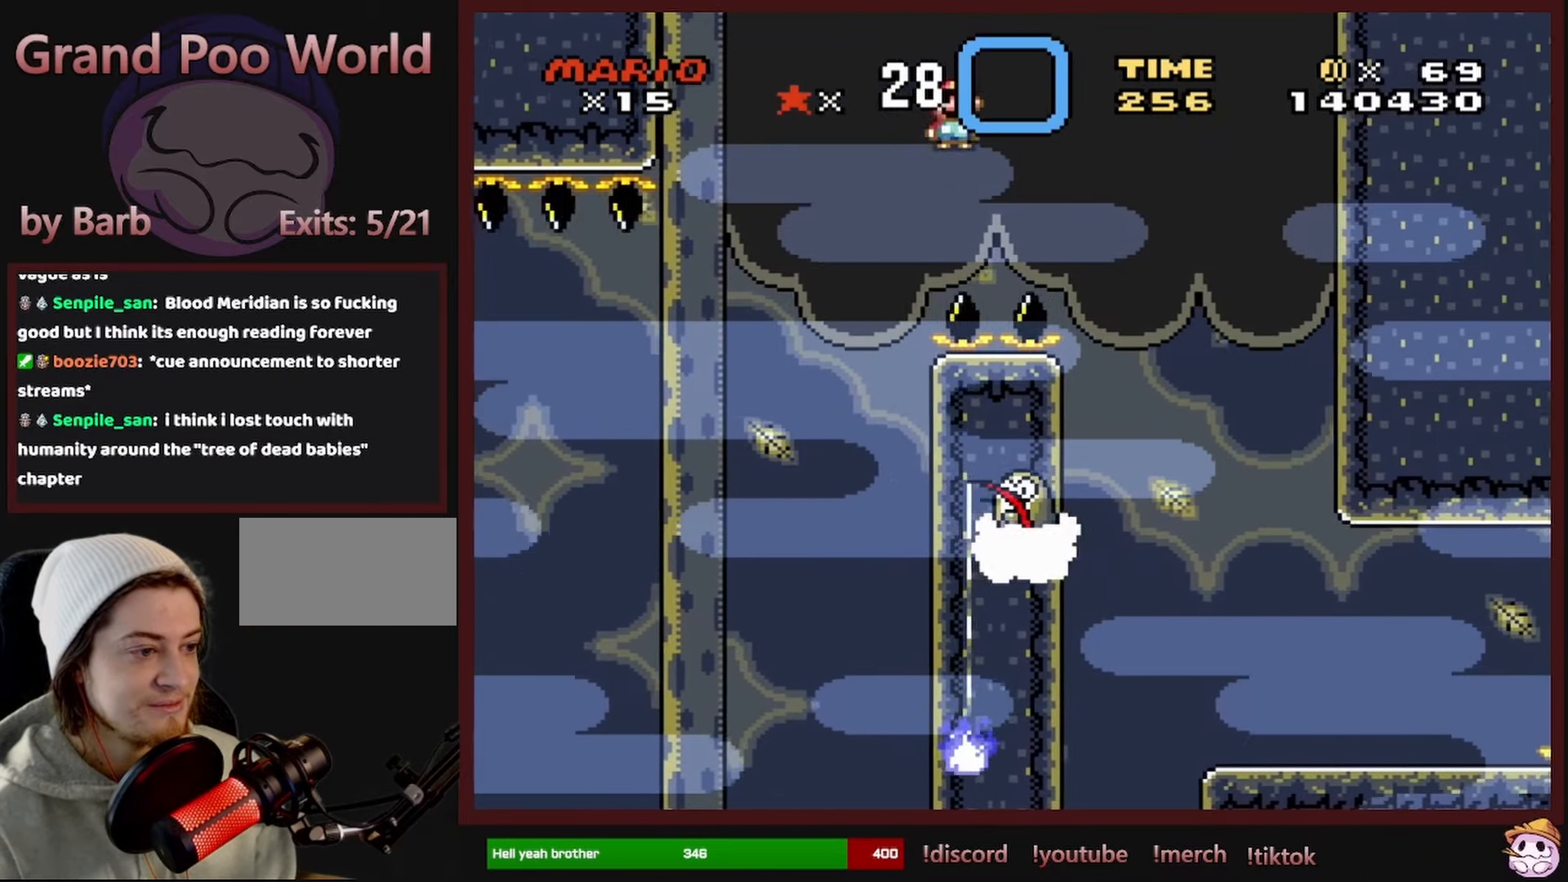
{"dt_ms": 500, "buttons": ["A", "X"], "events": [[17, "A", "up"], [284, "DPAD_RIGHT", "up"], [284, "DPAD_UP", "down"], [300, "A", "down"], [300, "DPAD_LEFT", "down"], [300, "DPAD_UP", "up"], [484, "DPAD_LEFT", "up"]]}
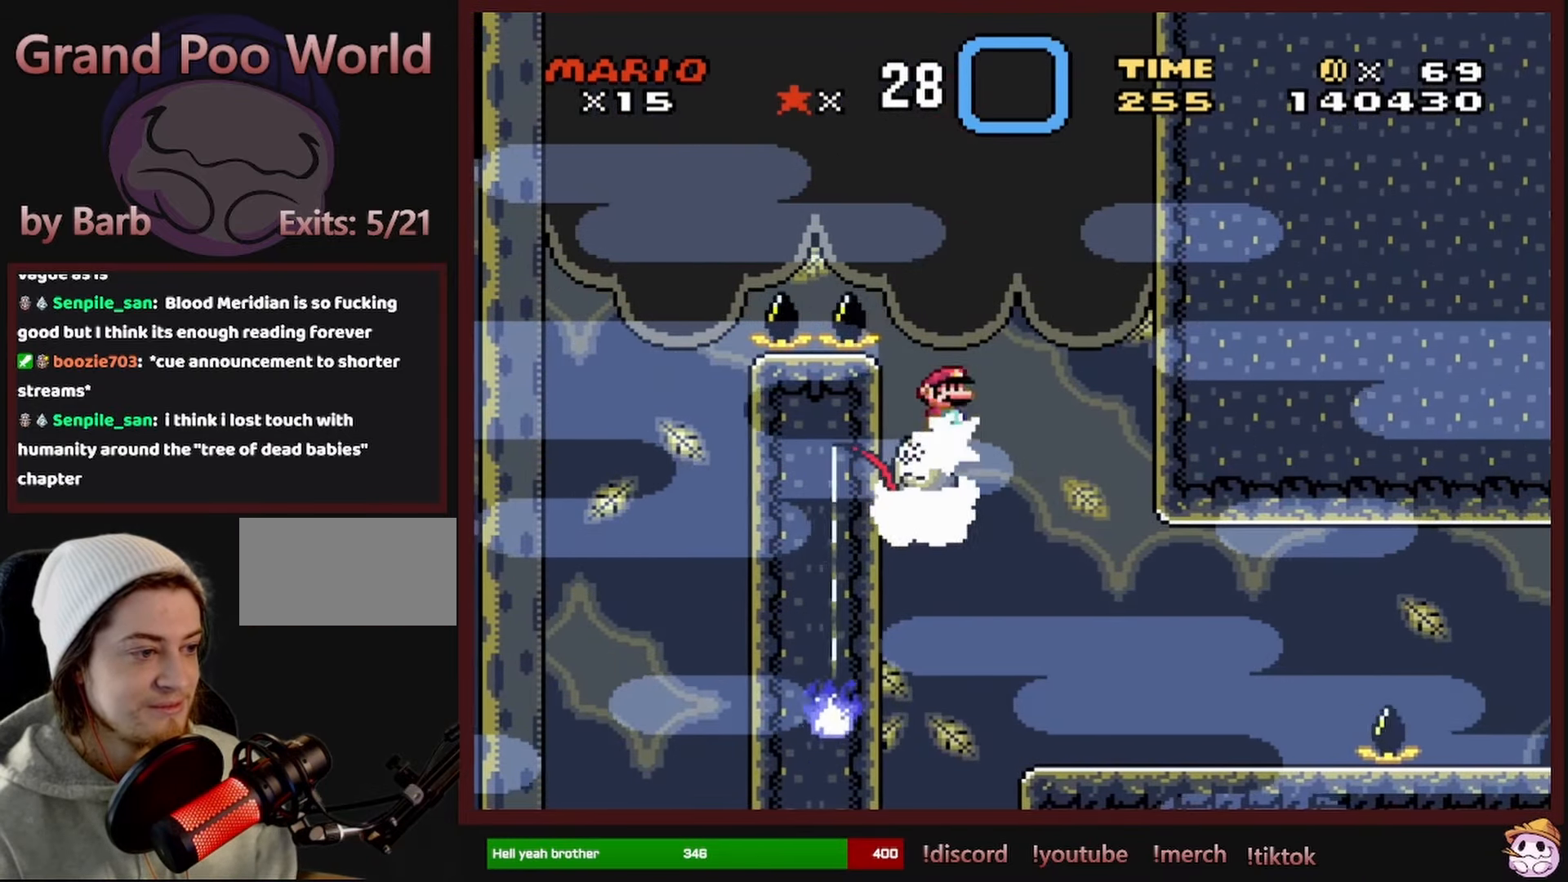
{"dt_ms": 500, "buttons": ["A", "X"], "events": [[84, "DPAD_RIGHT", "down"], [184, "A", "up"], [267, "DPAD_RIGHT", "up"], [484, "A", "down"]]}